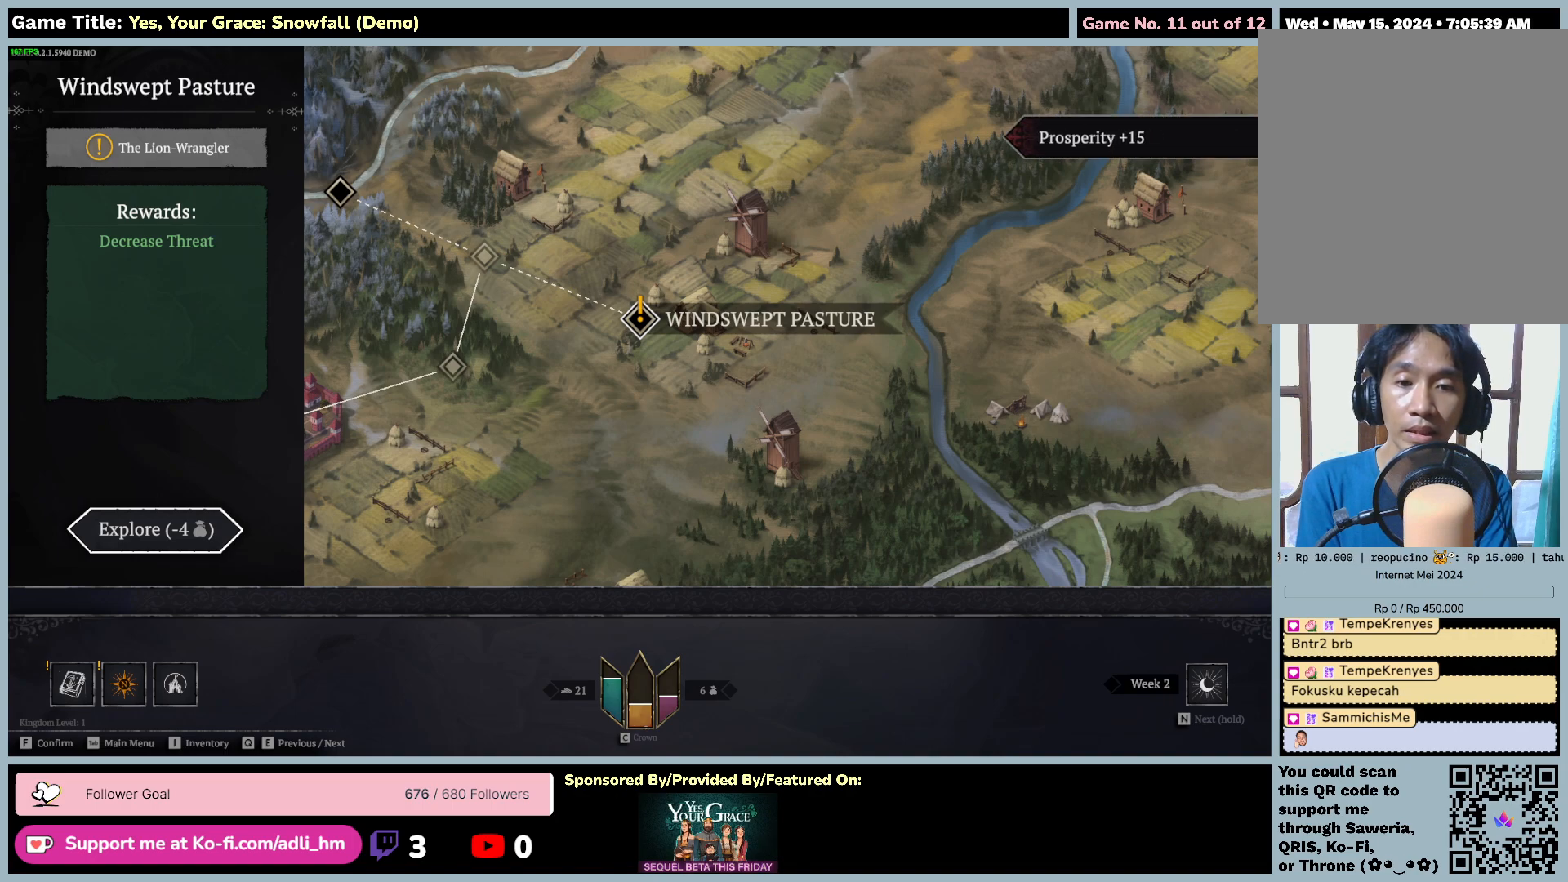
Gameplay with keyboard and mouse; each line is a JSON object with the keys and mouse buttons held at the frame after it. "events" lists presses ("down") and releases ("up") of "0", "1", "2", "3", "4", "5", "6", "7", "8", "9", "a", "alt", "b", "c", "caps_lock", "ctrl", "d", "down", "e", "escape", "f", "f1", "f2", "f3", "f4", "f5", "f6", "f7", "f8", "g", "h", "i", "j", "k", "l", "left", "m", "n", "o", "p", "q", "r", "return", "right", "s", "shift", "space", "t", "tab", "tilde", "u", "up", "v", "w", "x", "y", "z", "mouse_left", "mouse_wheel" and "mouse_right" between this image and that frame as [ms after this image, input, new state], when the widget could be followed in between. "mouse_left", "mouse_wheel", "mouse_right" = the "left", "wheel", "right" buttons of the "mouse" list. No other keys are recorded. "wheel" means that the mouse wheel is clicked or scrolled. Mouse movement is not recorded.
{"keys": [], "mouse": [], "events": []}
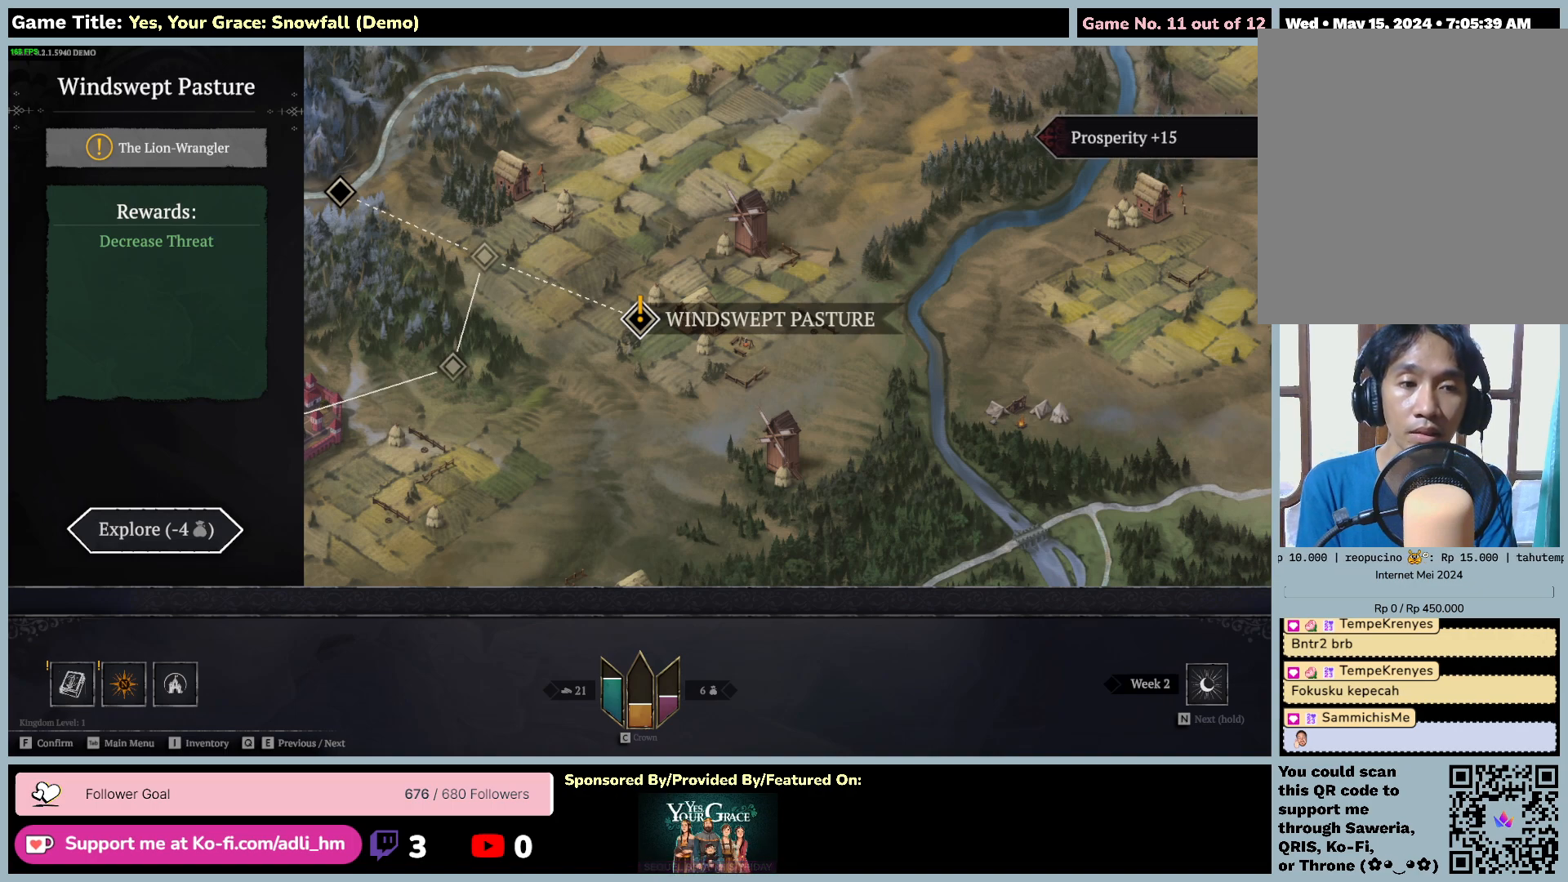
{"keys": [], "mouse": [], "events": []}
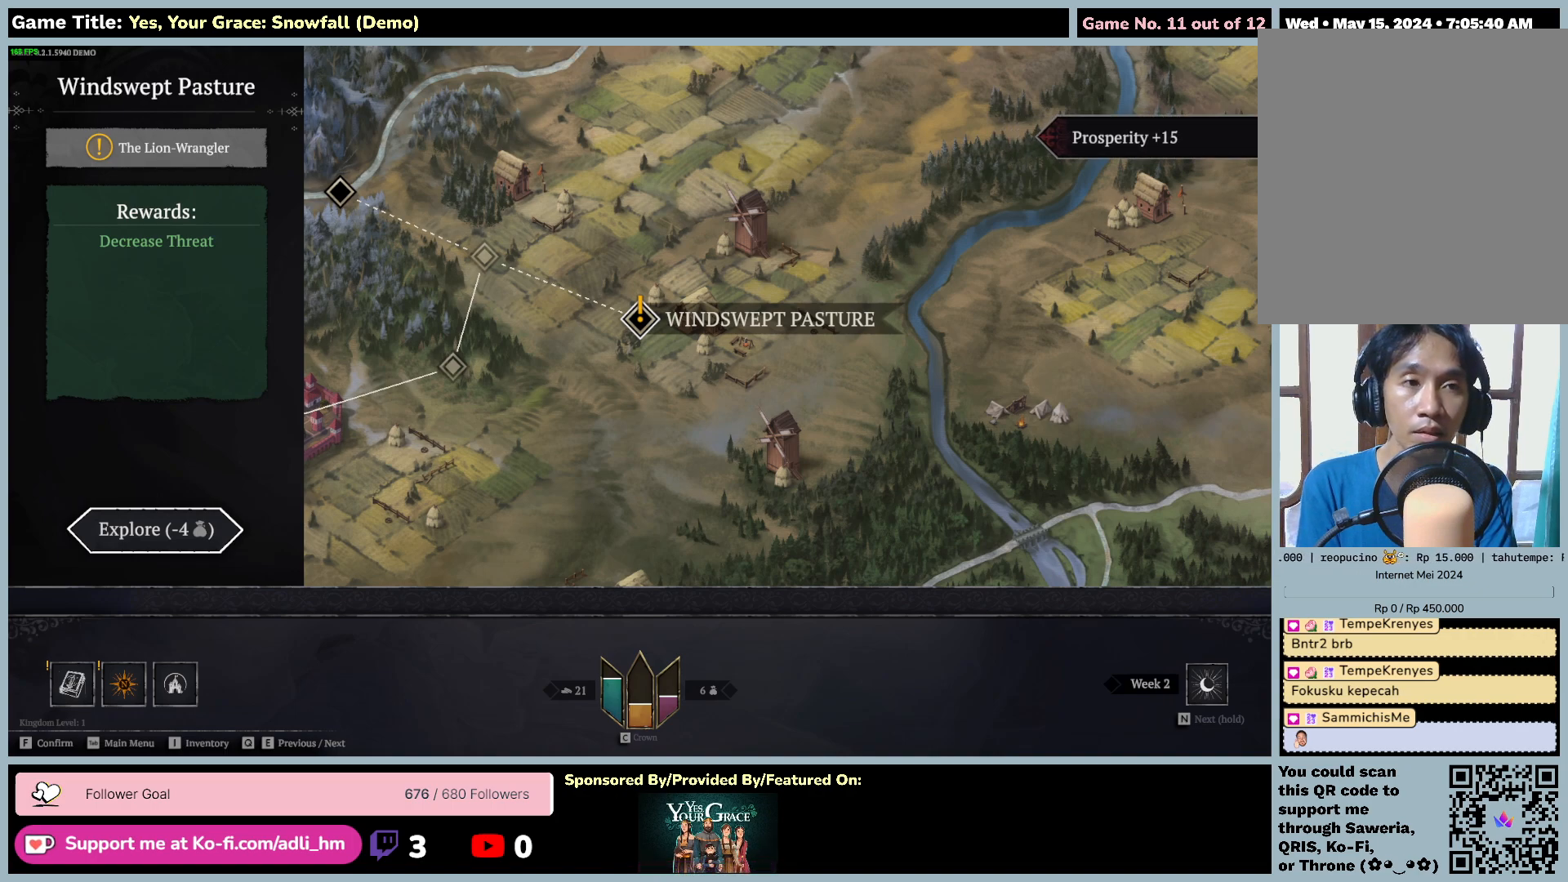
{"keys": [], "mouse": [], "events": []}
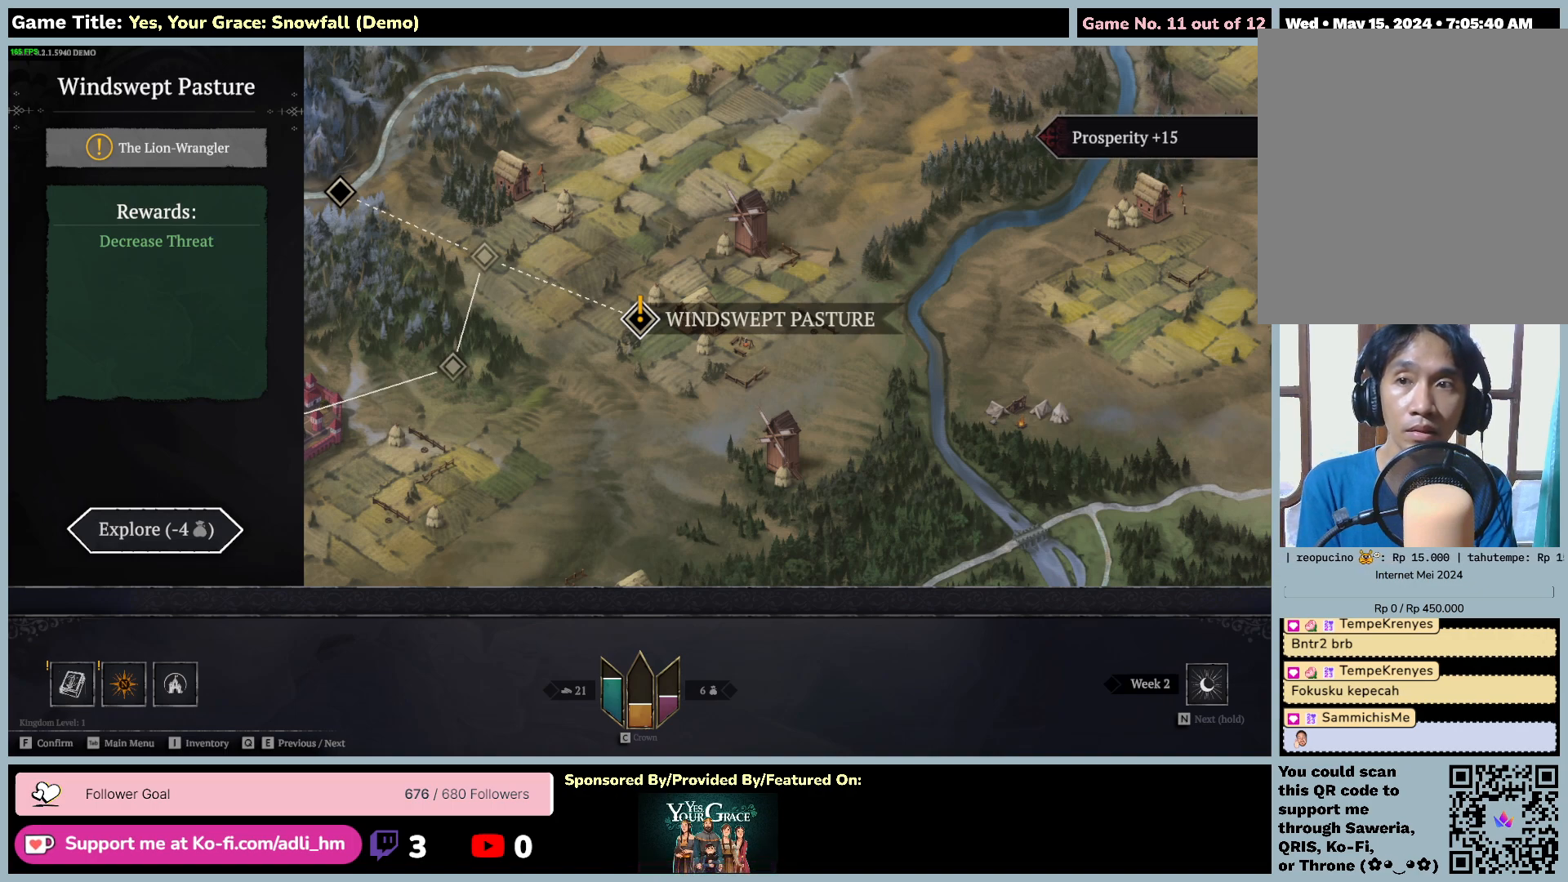
{"keys": ["f"], "mouse": [], "events": [[417, "f", "down"]]}
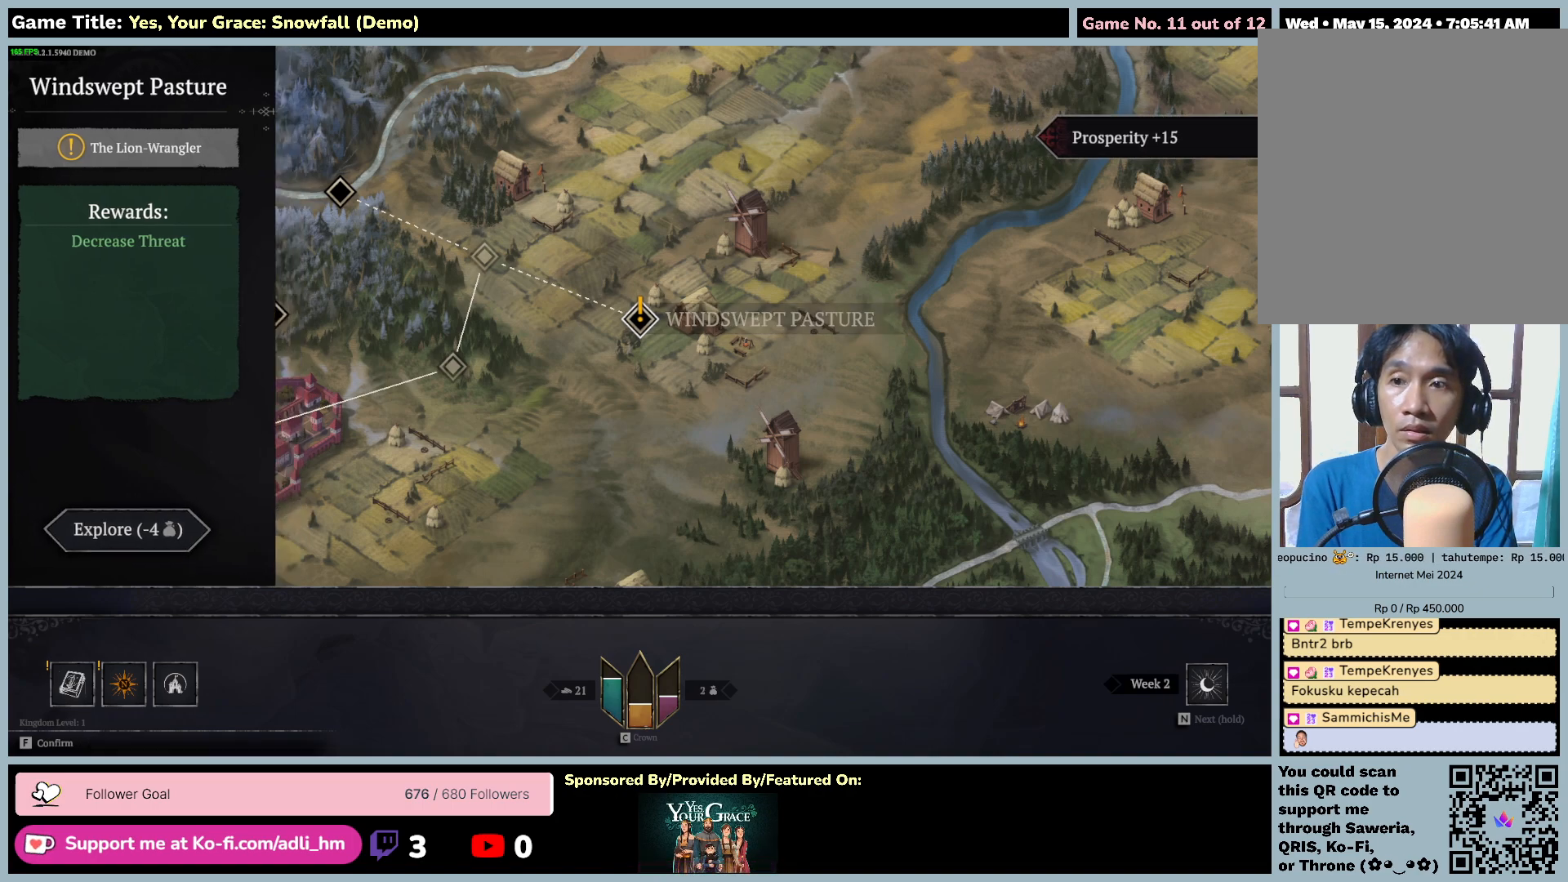
{"keys": [], "mouse": [], "events": [[450, "f", "up"]]}
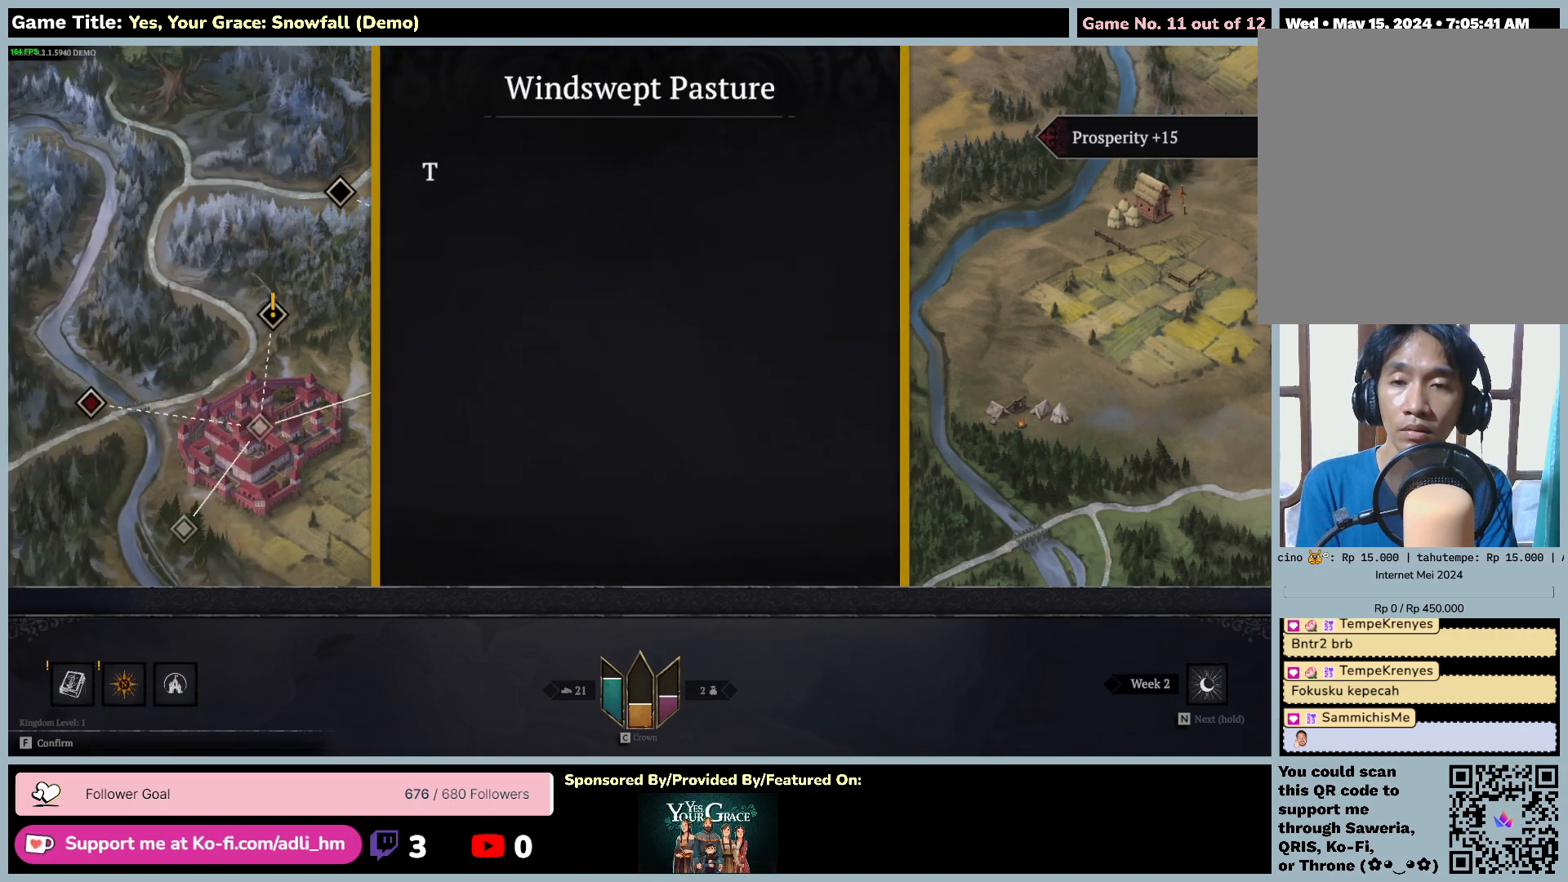
{"keys": [], "mouse": [], "events": []}
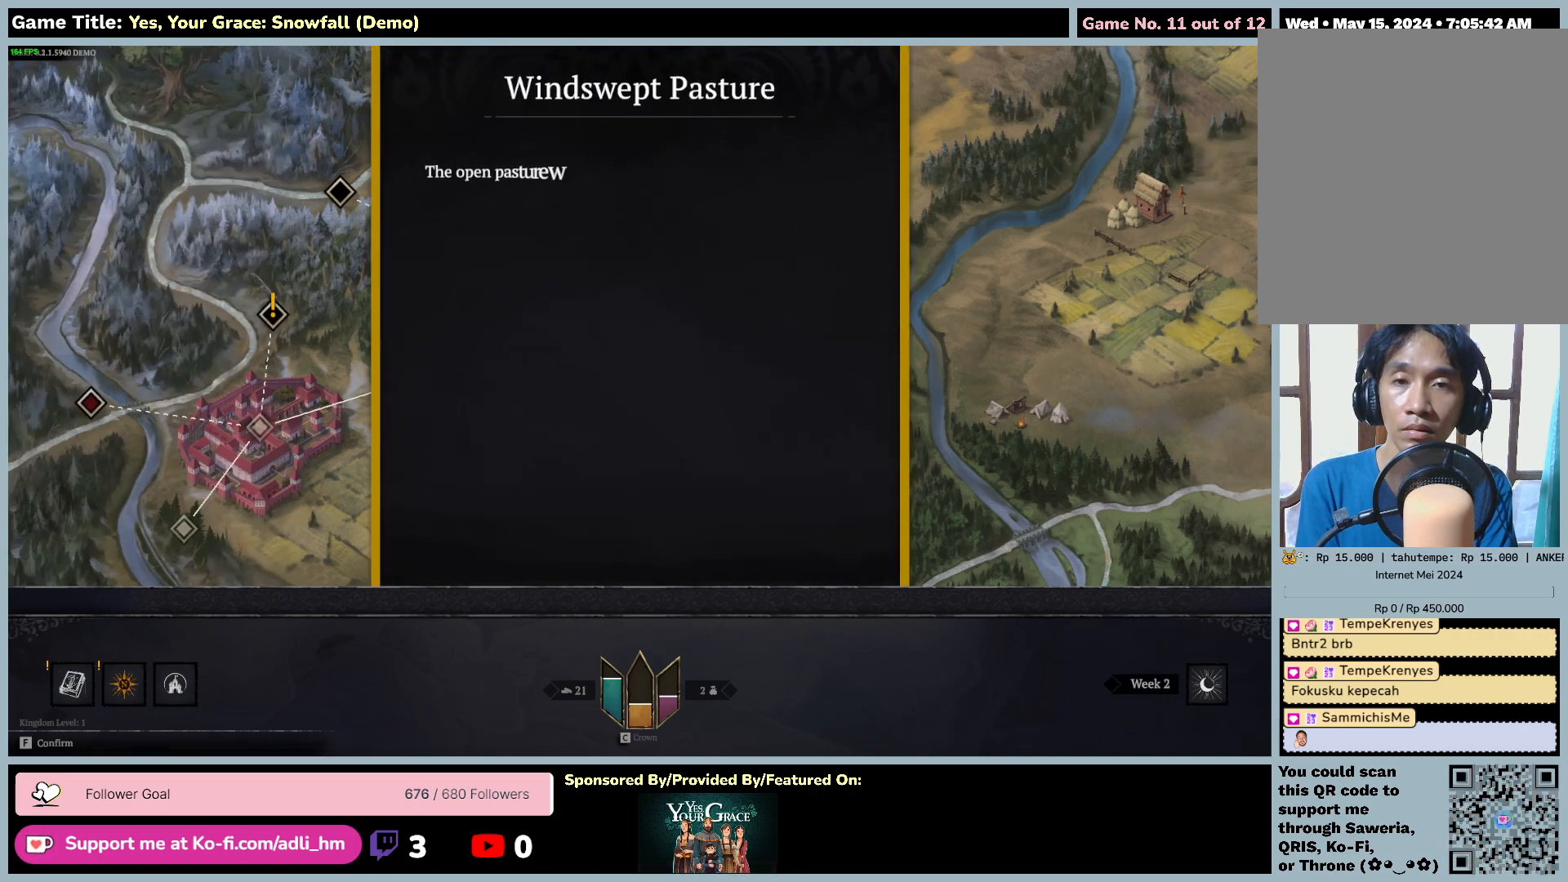
{"keys": [], "mouse": [], "events": []}
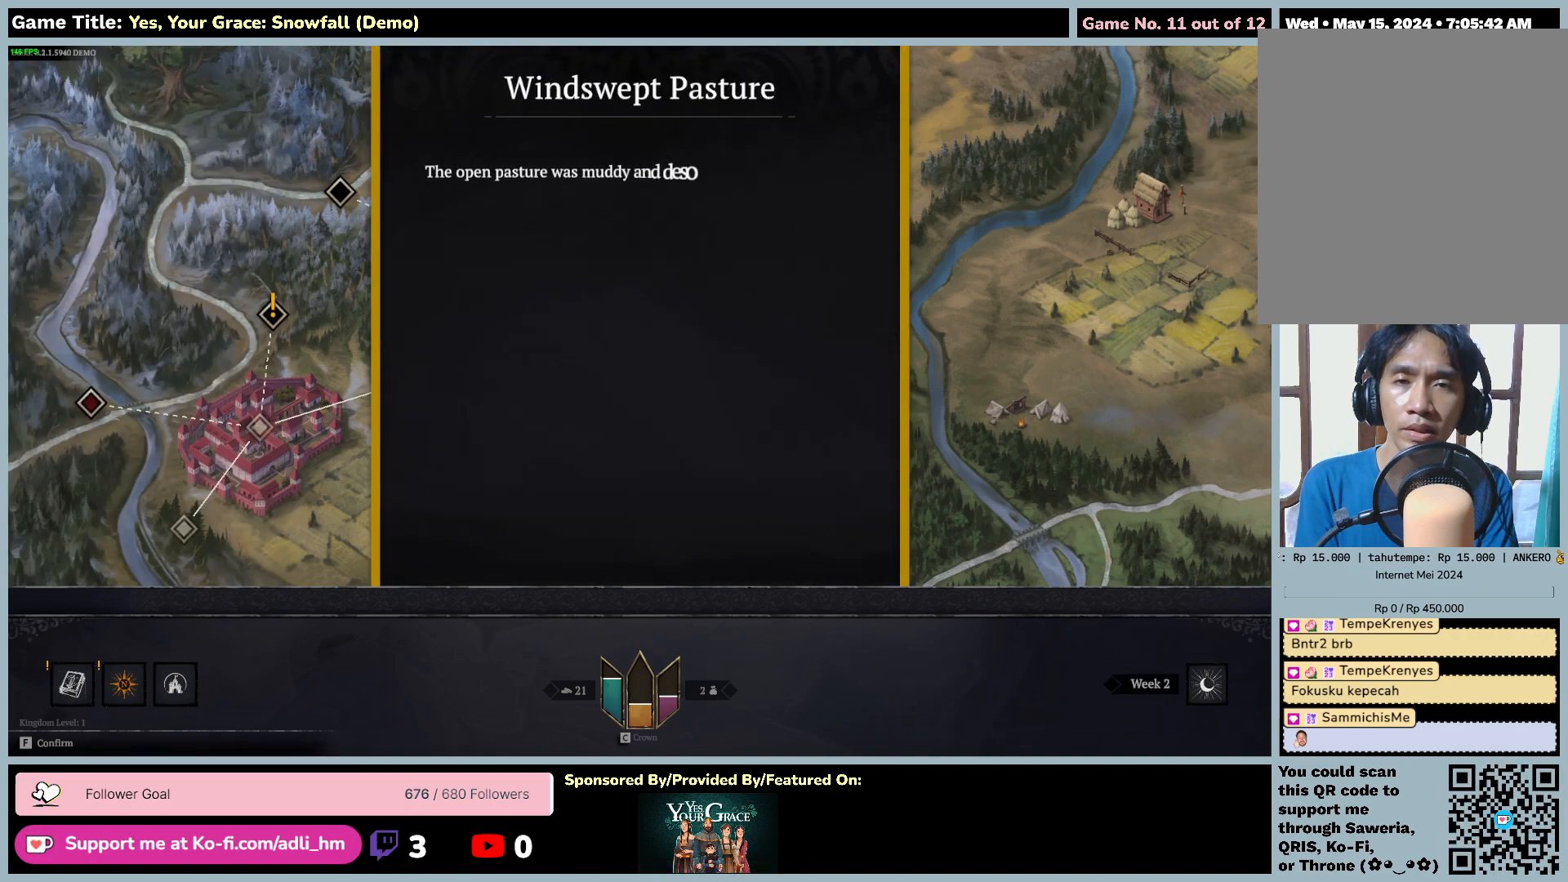
{"keys": [], "mouse": [], "events": []}
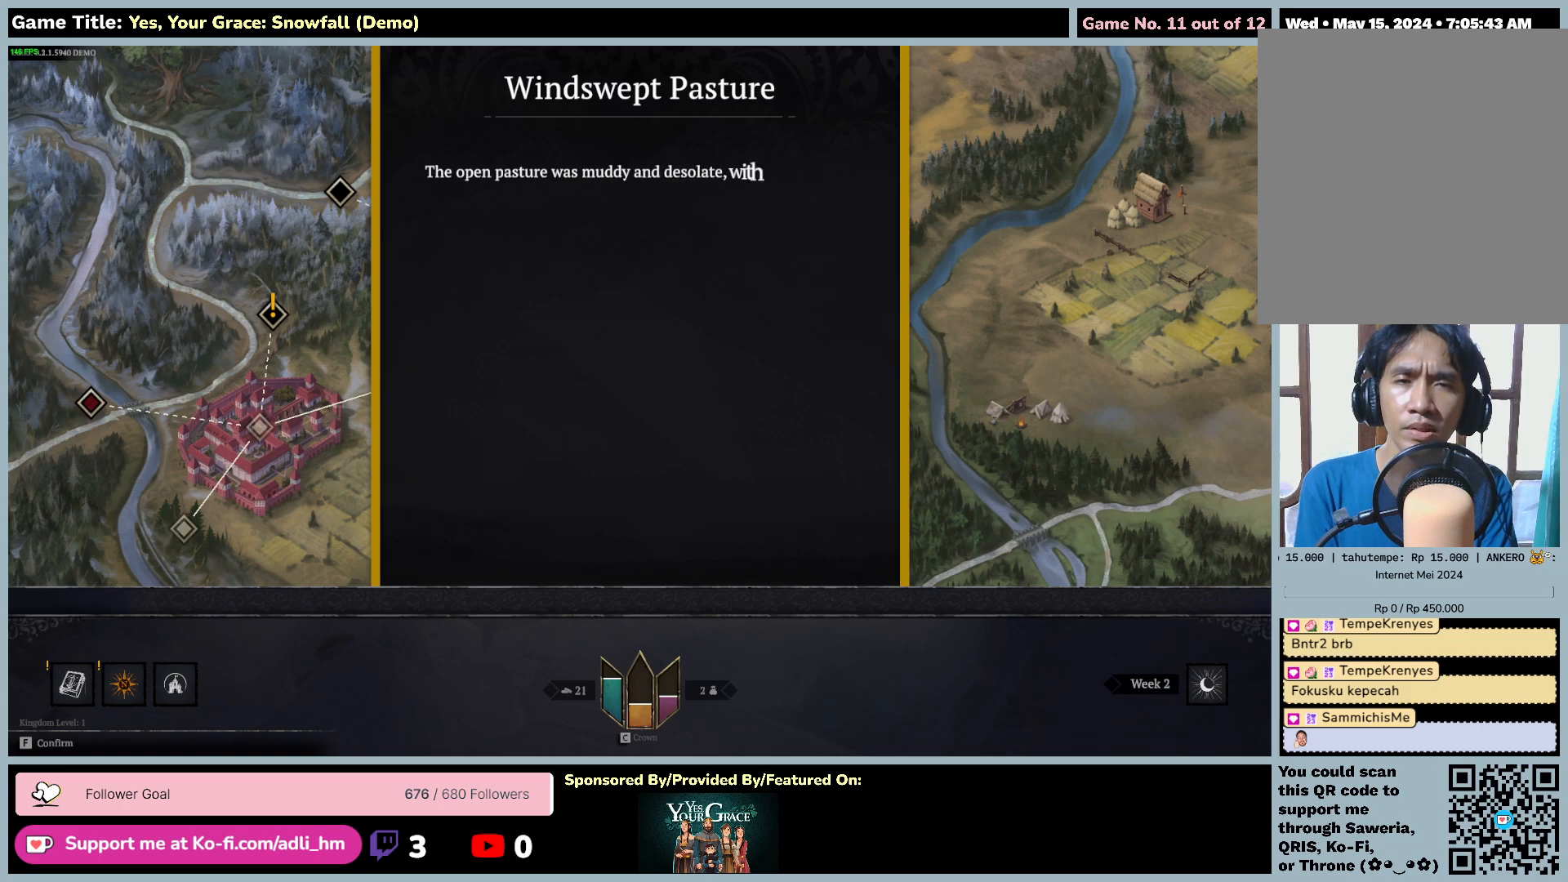
{"keys": [], "mouse": [], "events": []}
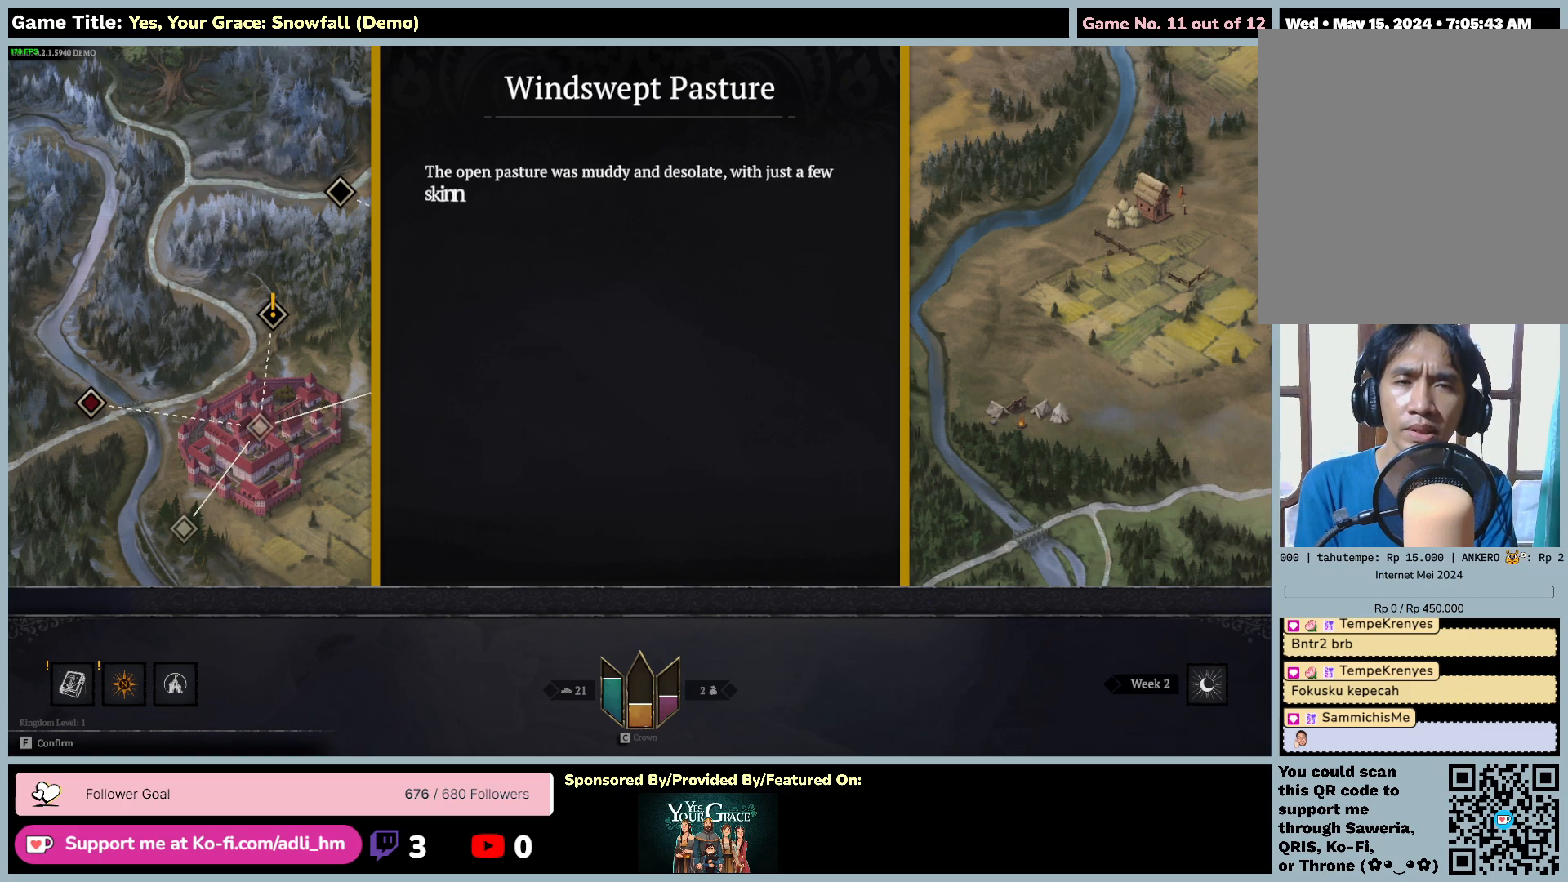
{"keys": [], "mouse": [], "events": []}
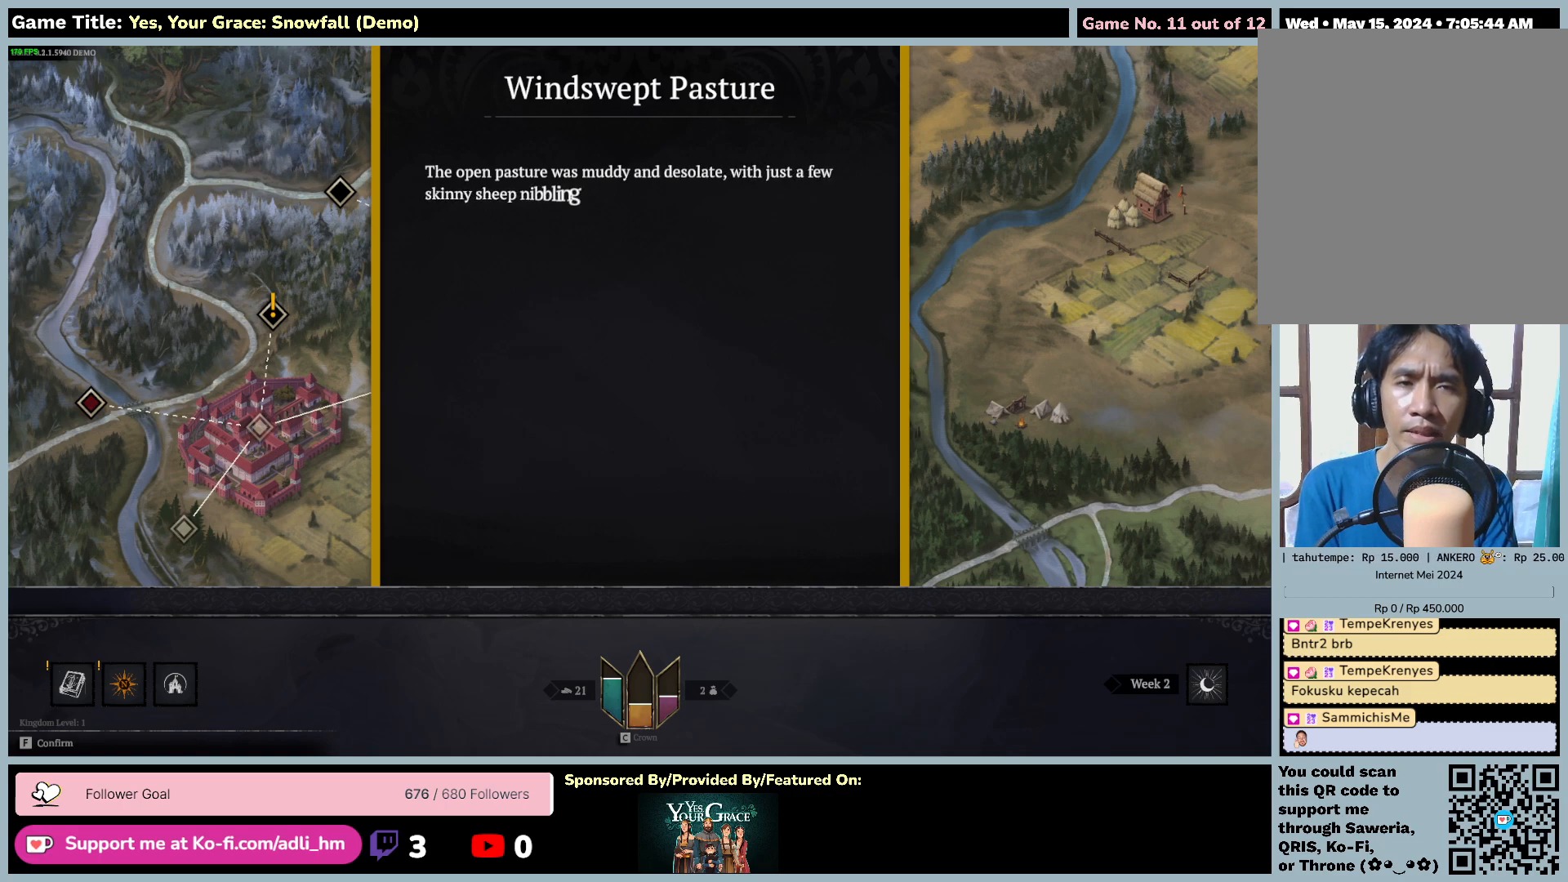
{"keys": [], "mouse": [], "events": []}
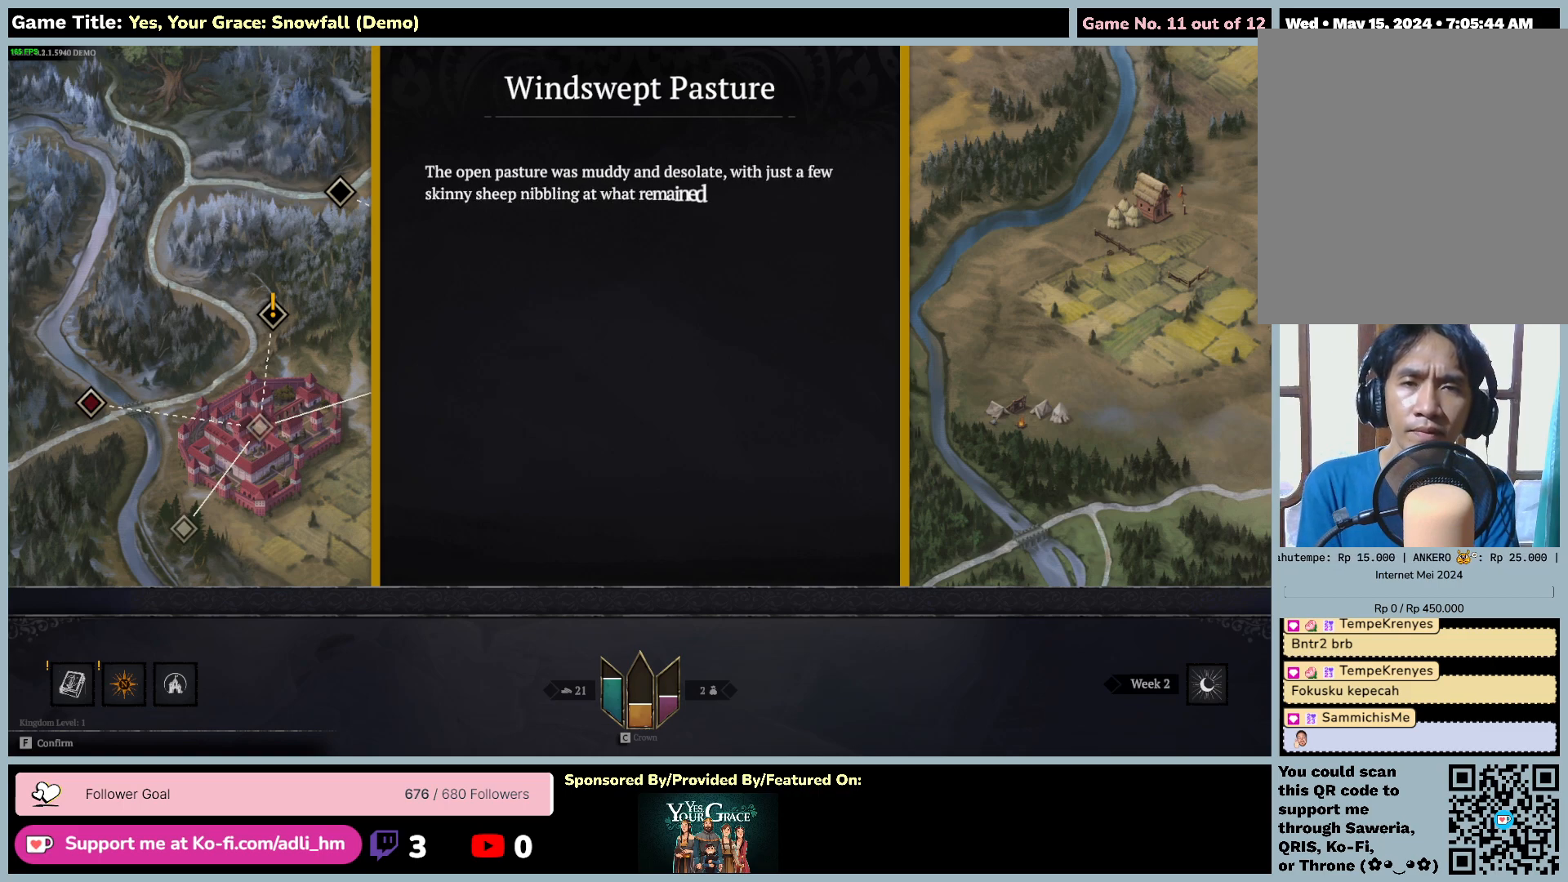
{"keys": [], "mouse": [], "events": []}
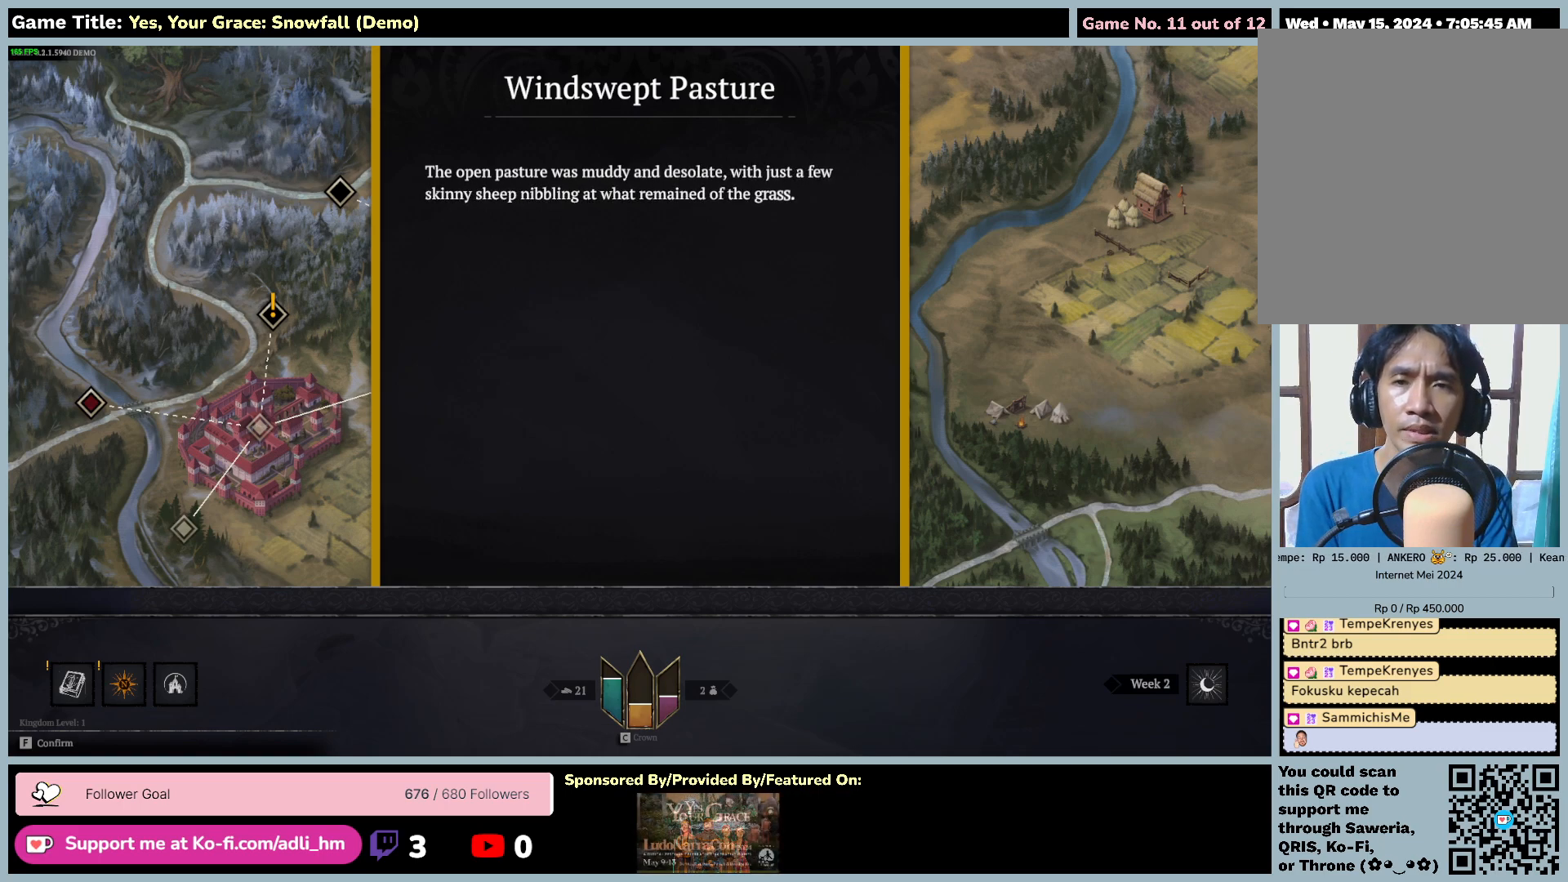
{"keys": [], "mouse": [], "events": []}
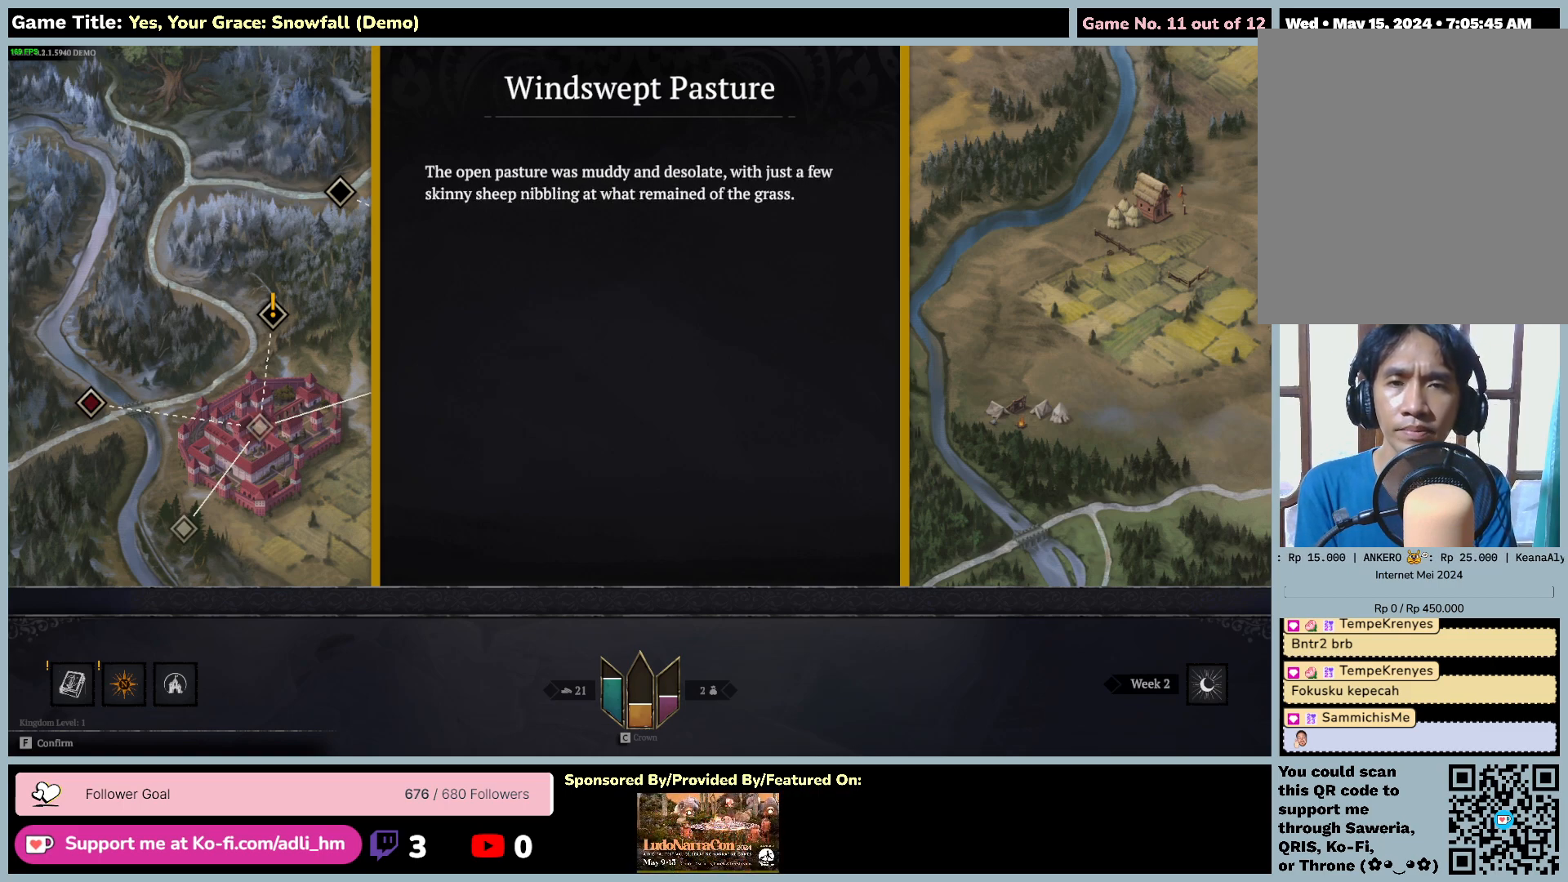
{"keys": [], "mouse": [], "events": []}
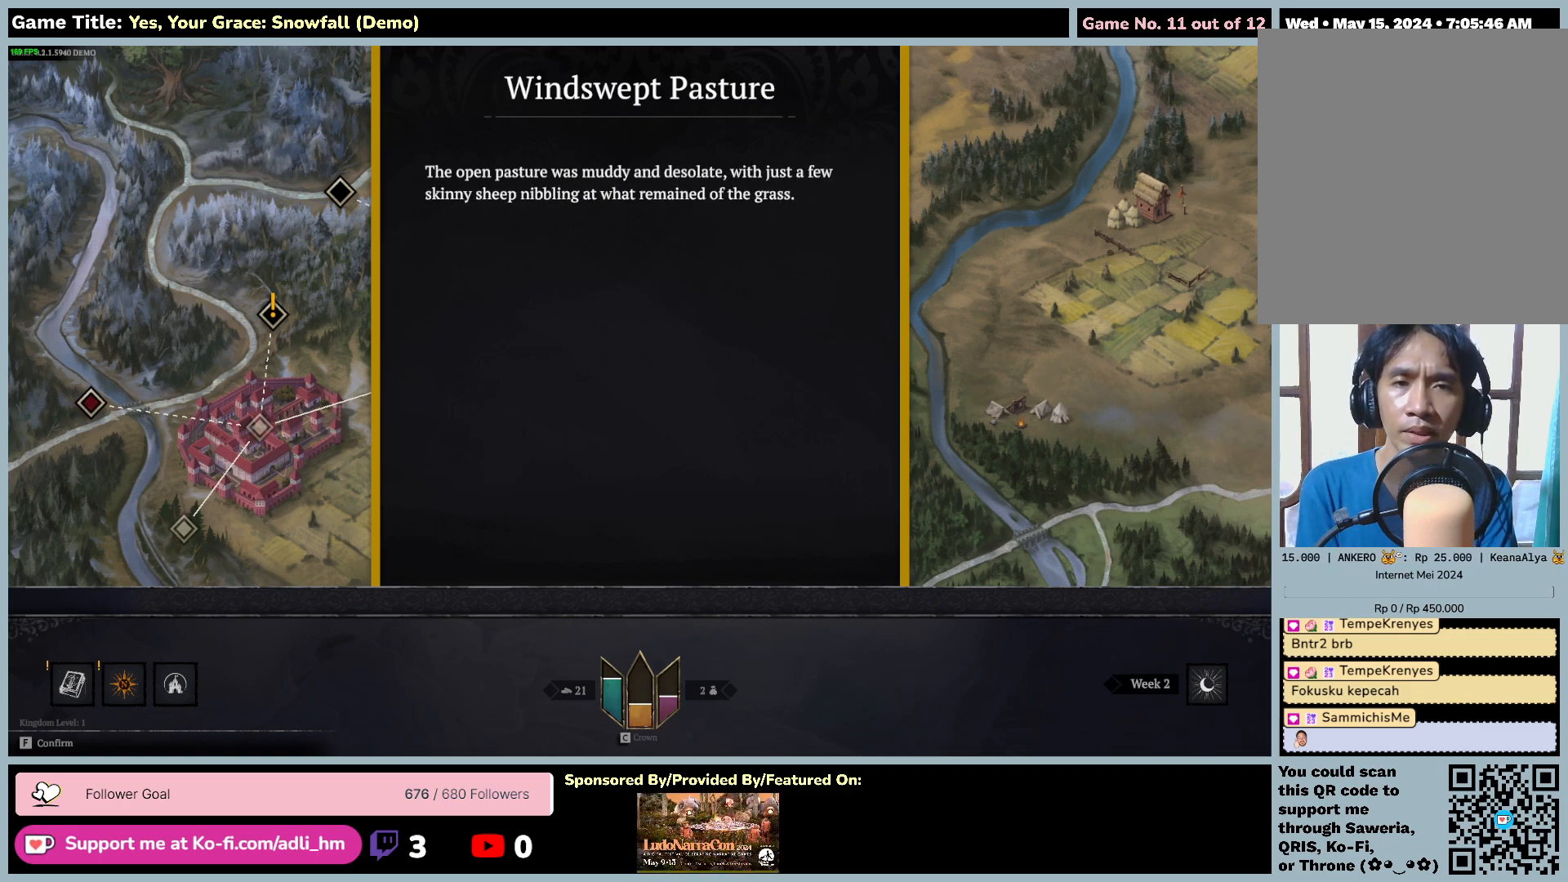
{"keys": [], "mouse": [], "events": []}
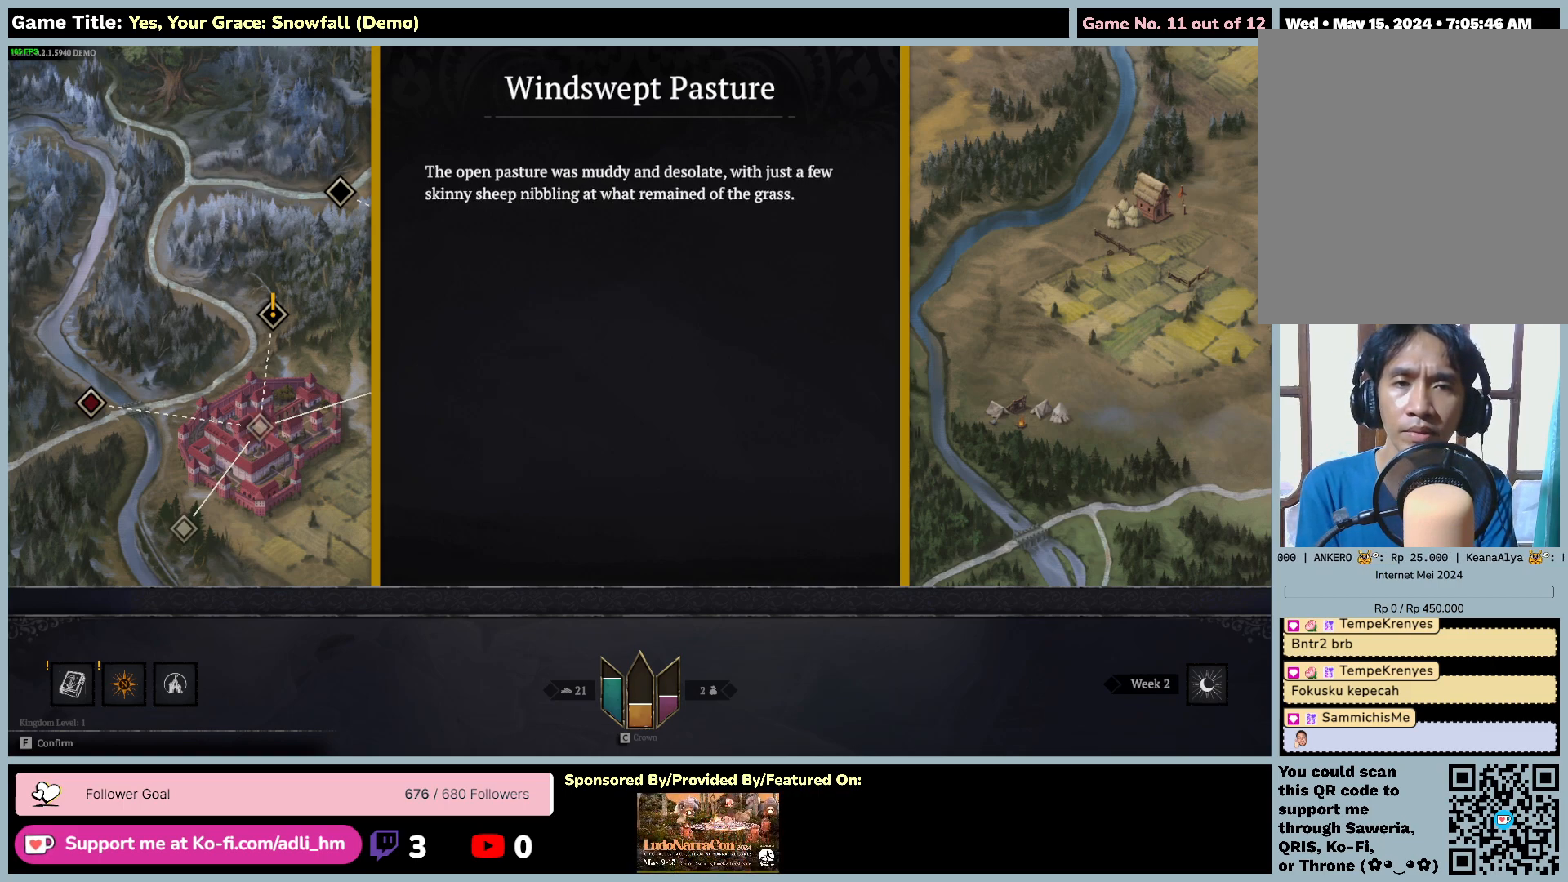
{"keys": ["f"], "mouse": [], "events": [[234, "f", "down"]]}
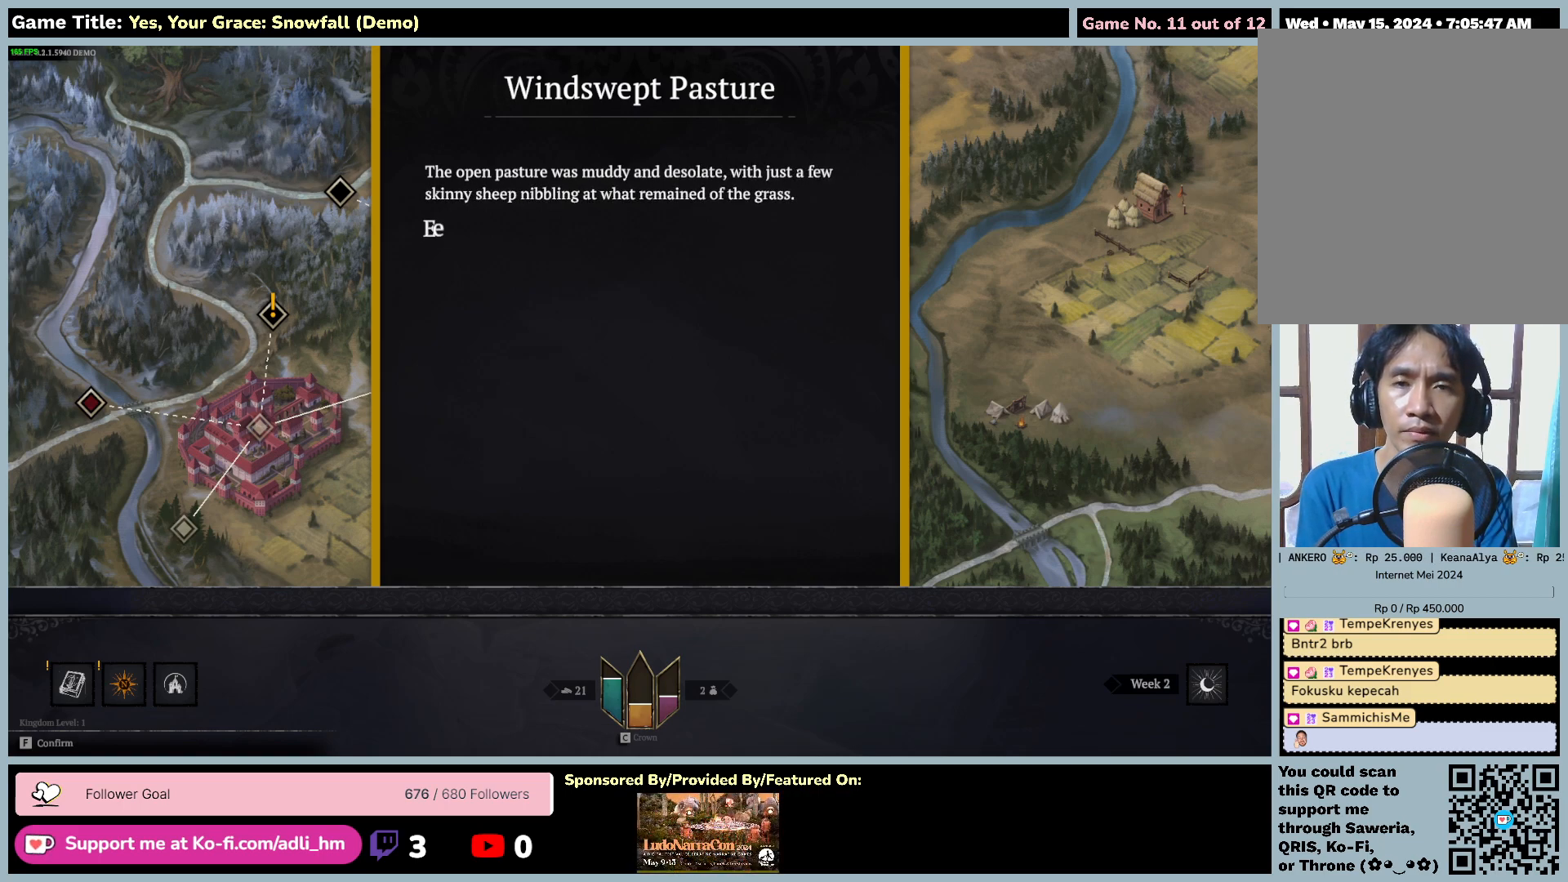
{"keys": [], "mouse": [], "events": [[267, "f", "up"]]}
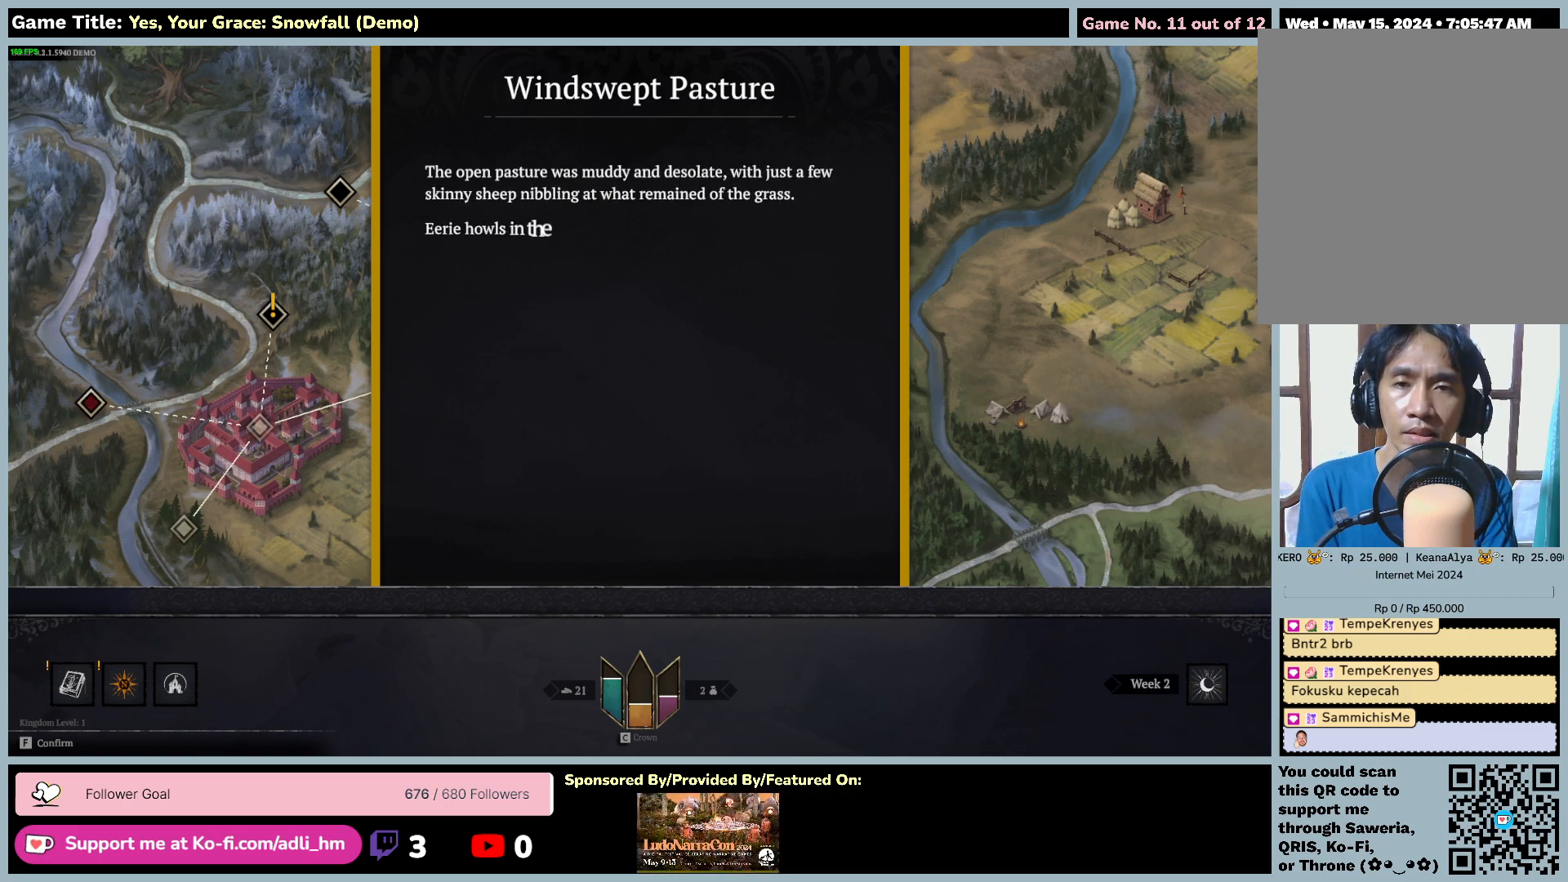
{"keys": [], "mouse": [], "events": []}
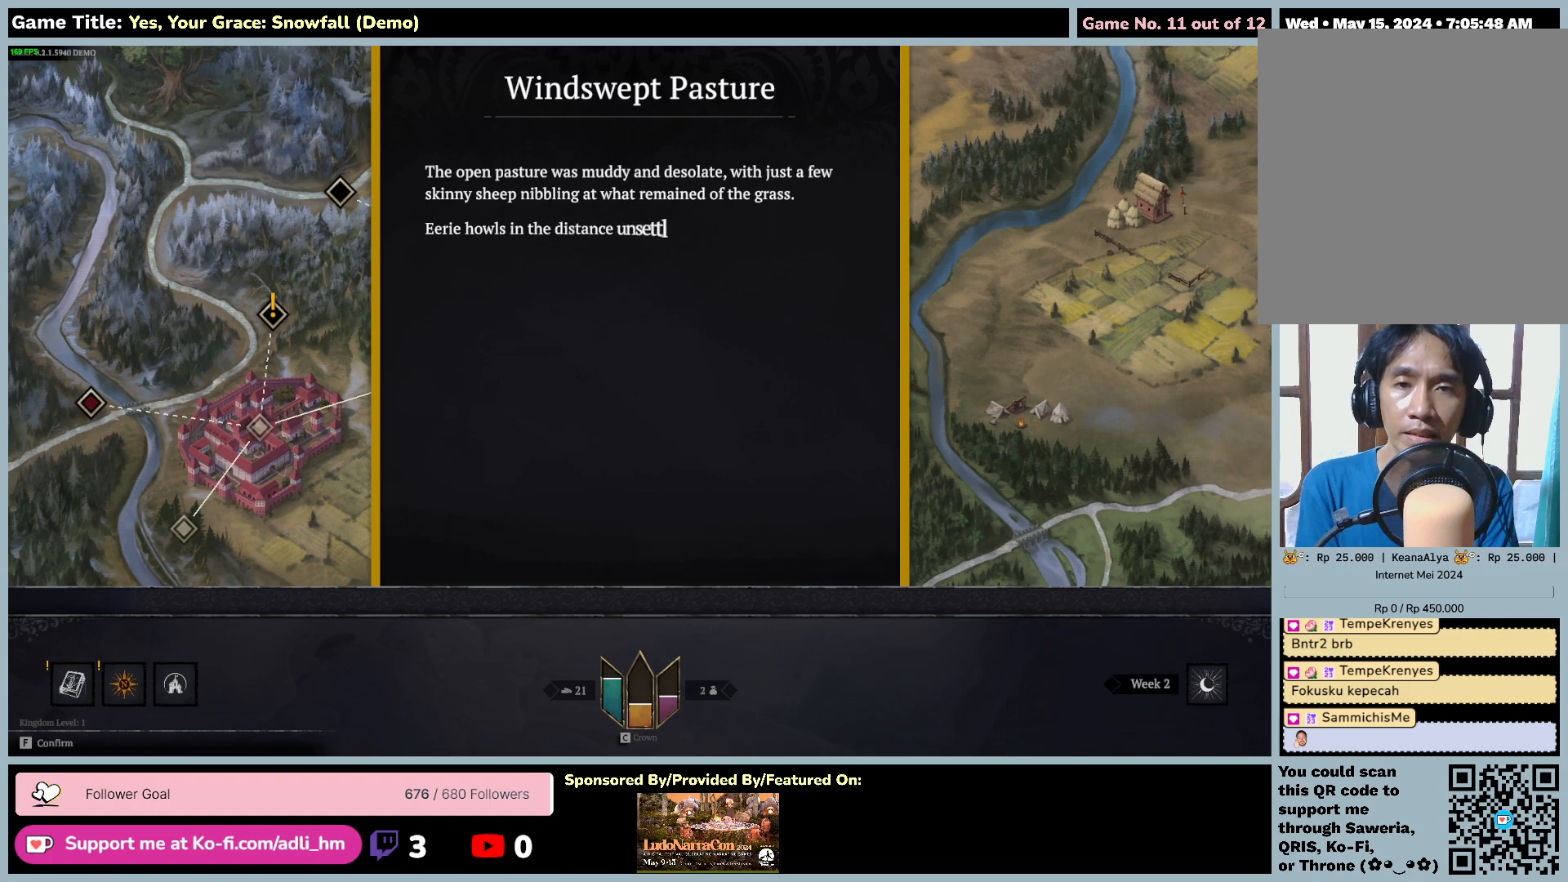
{"keys": [], "mouse": [], "events": []}
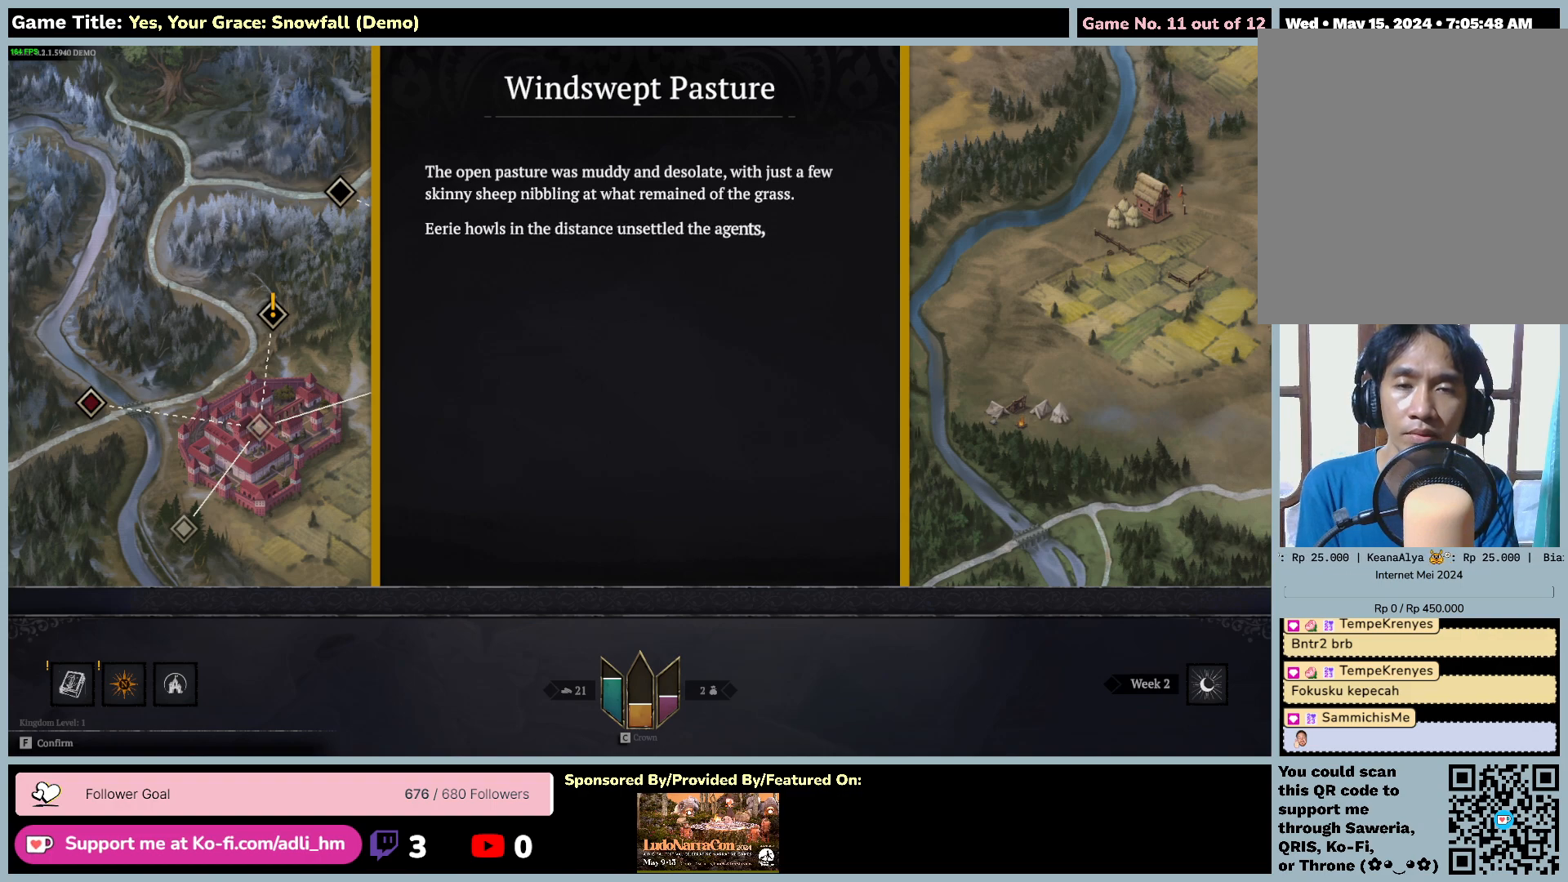
{"keys": [], "mouse": [], "events": []}
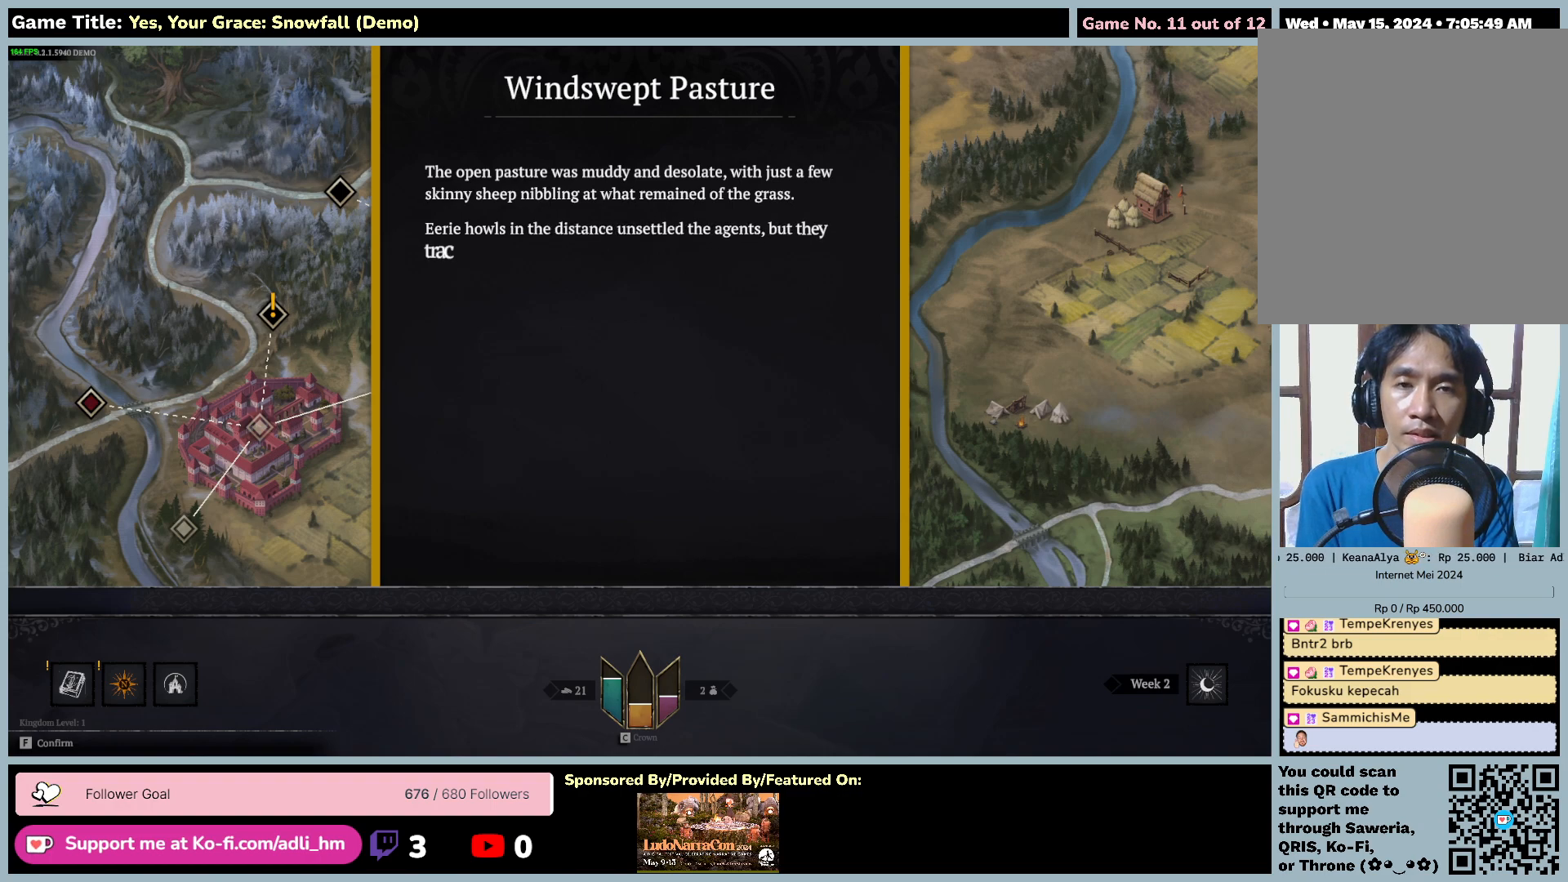
{"keys": [], "mouse": [], "events": []}
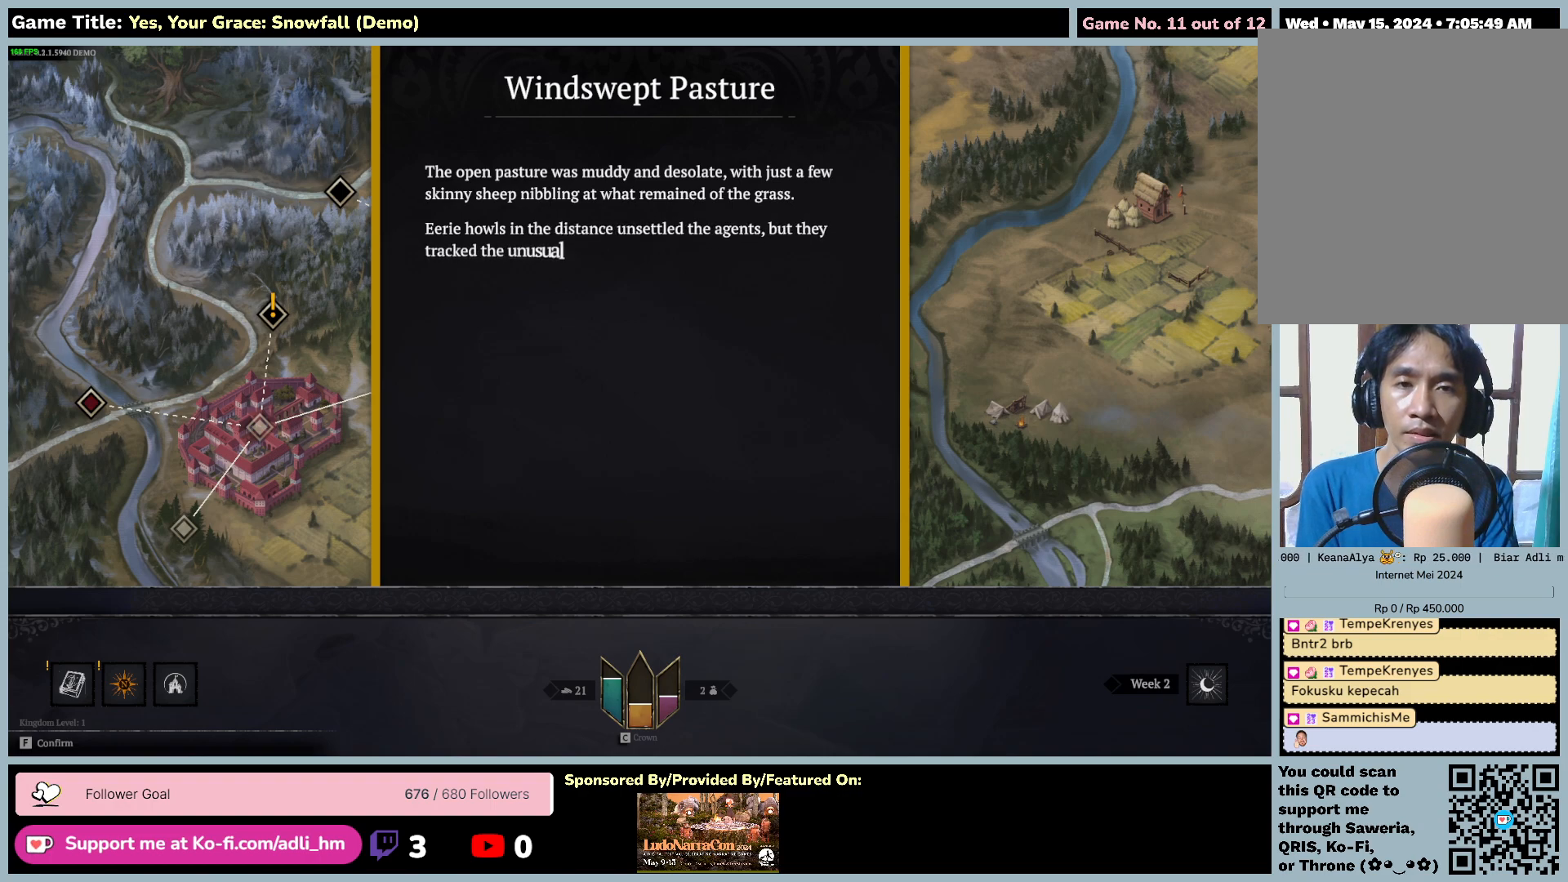
{"keys": [], "mouse": [], "events": []}
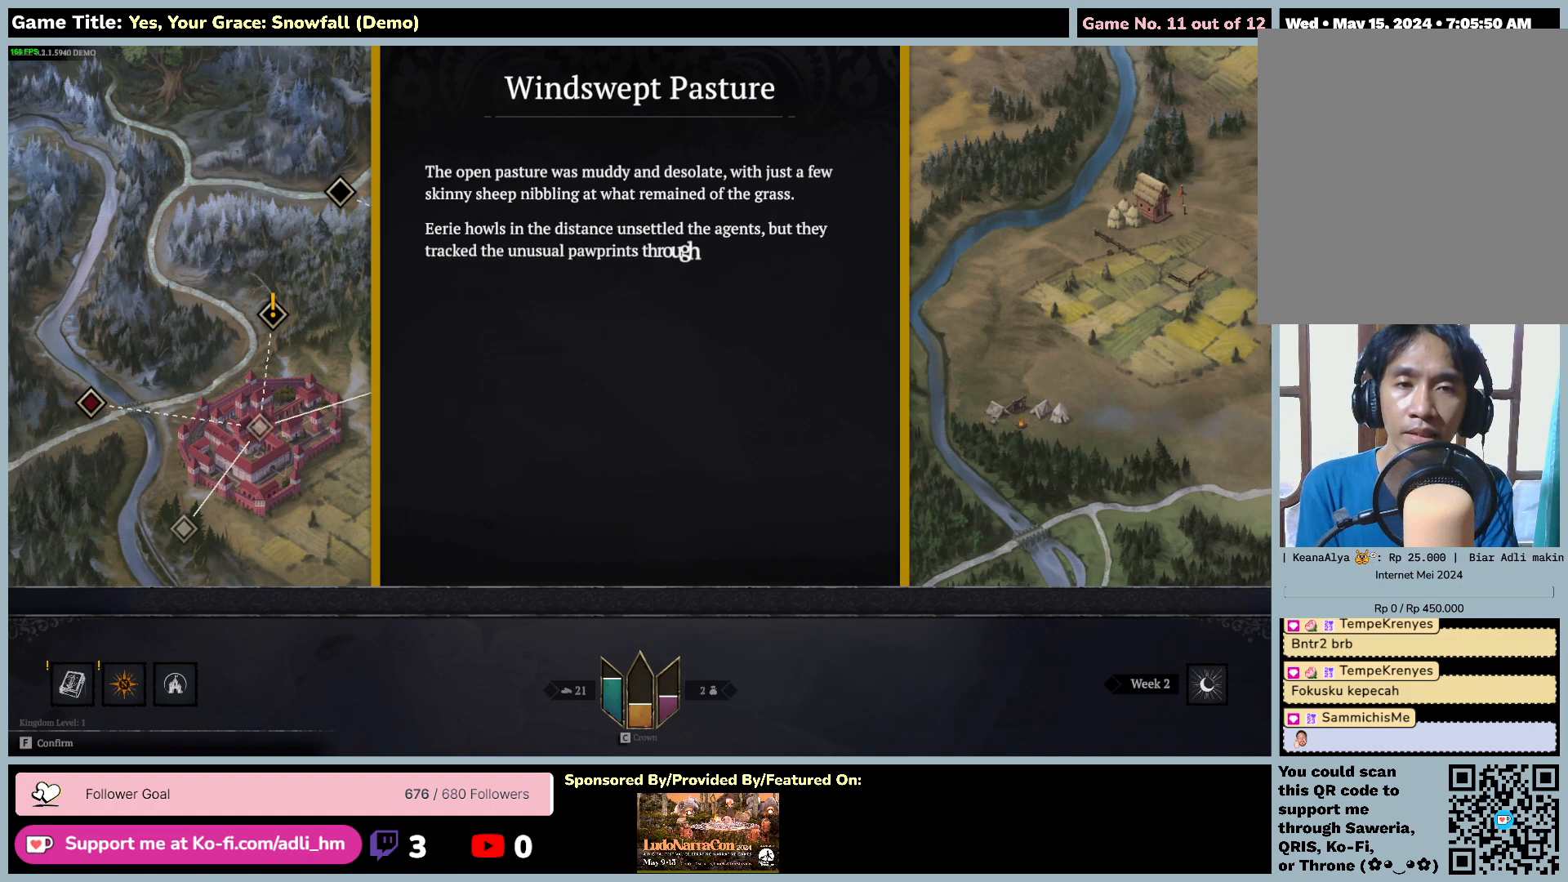
{"keys": [], "mouse": [], "events": []}
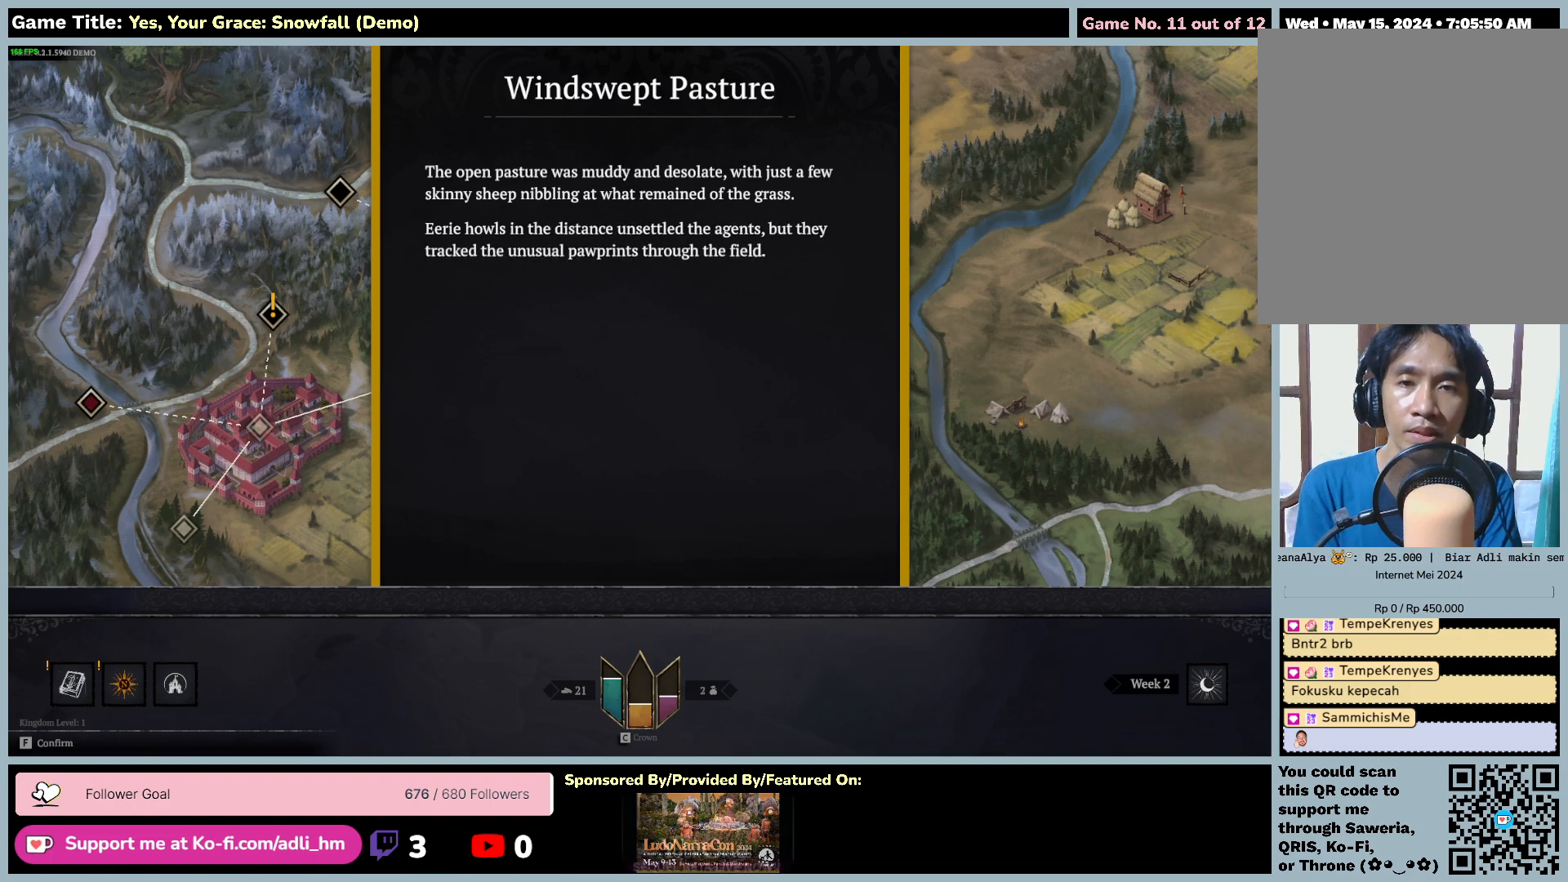
{"keys": [], "mouse": [], "events": []}
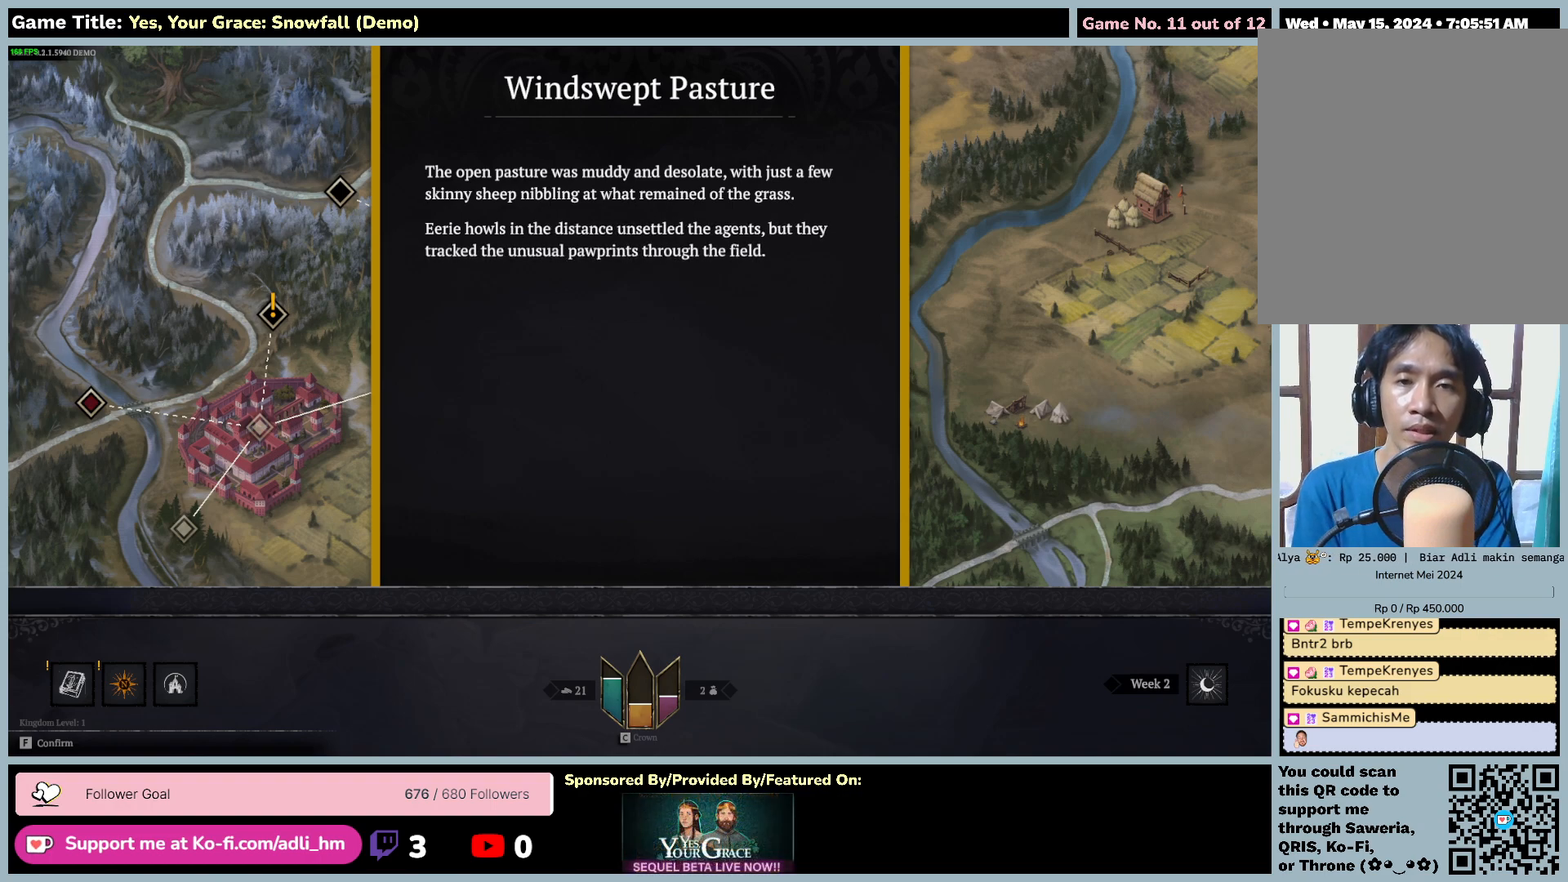
{"keys": [], "mouse": [], "events": []}
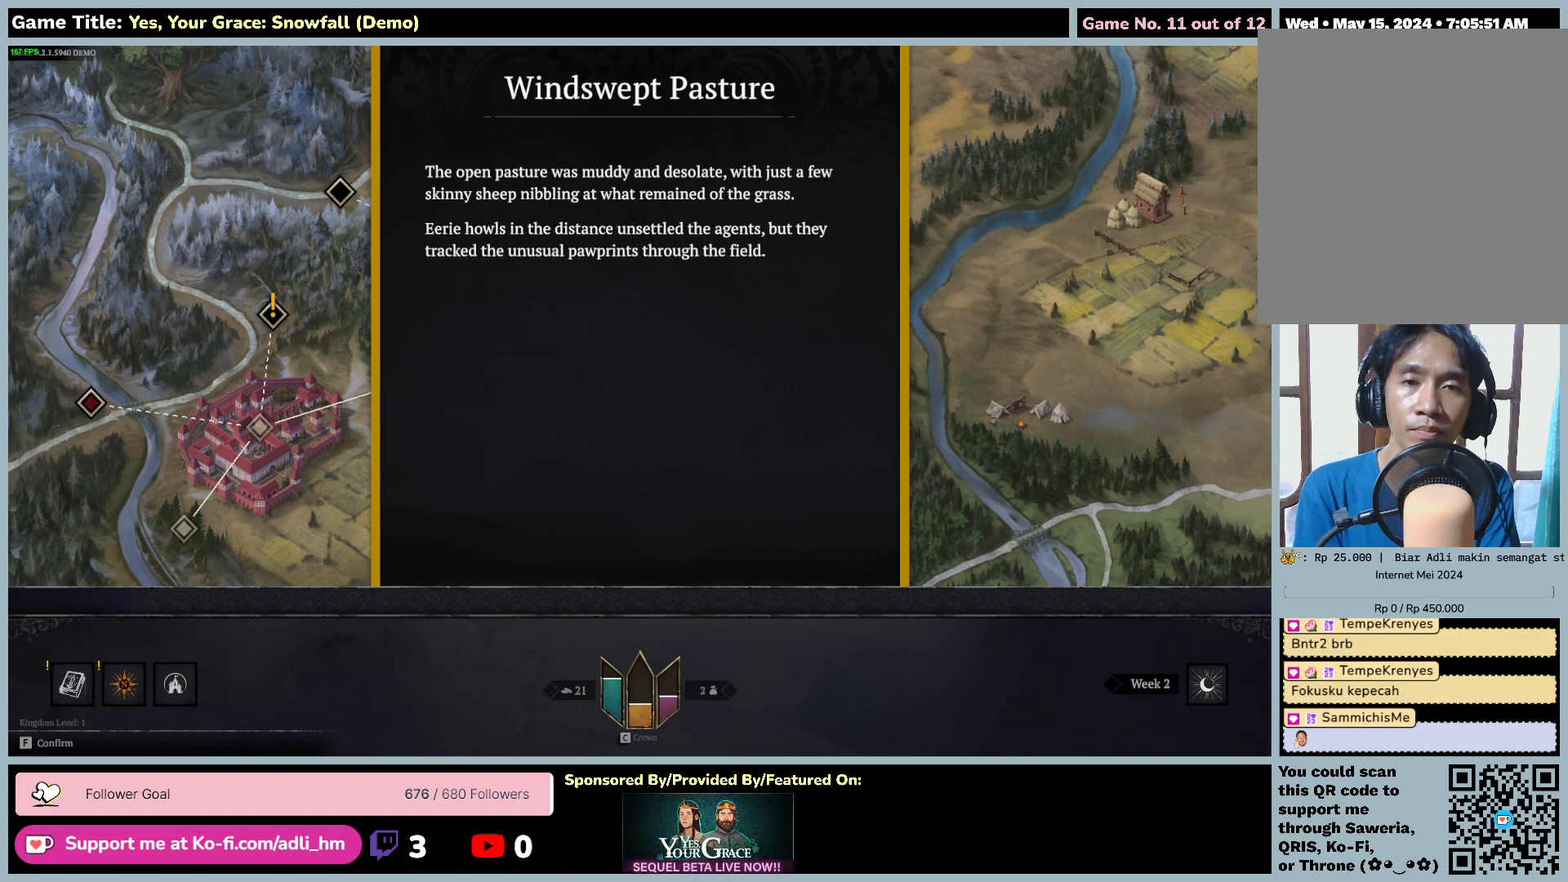
{"keys": ["f"], "mouse": [], "events": [[450, "f", "down"]]}
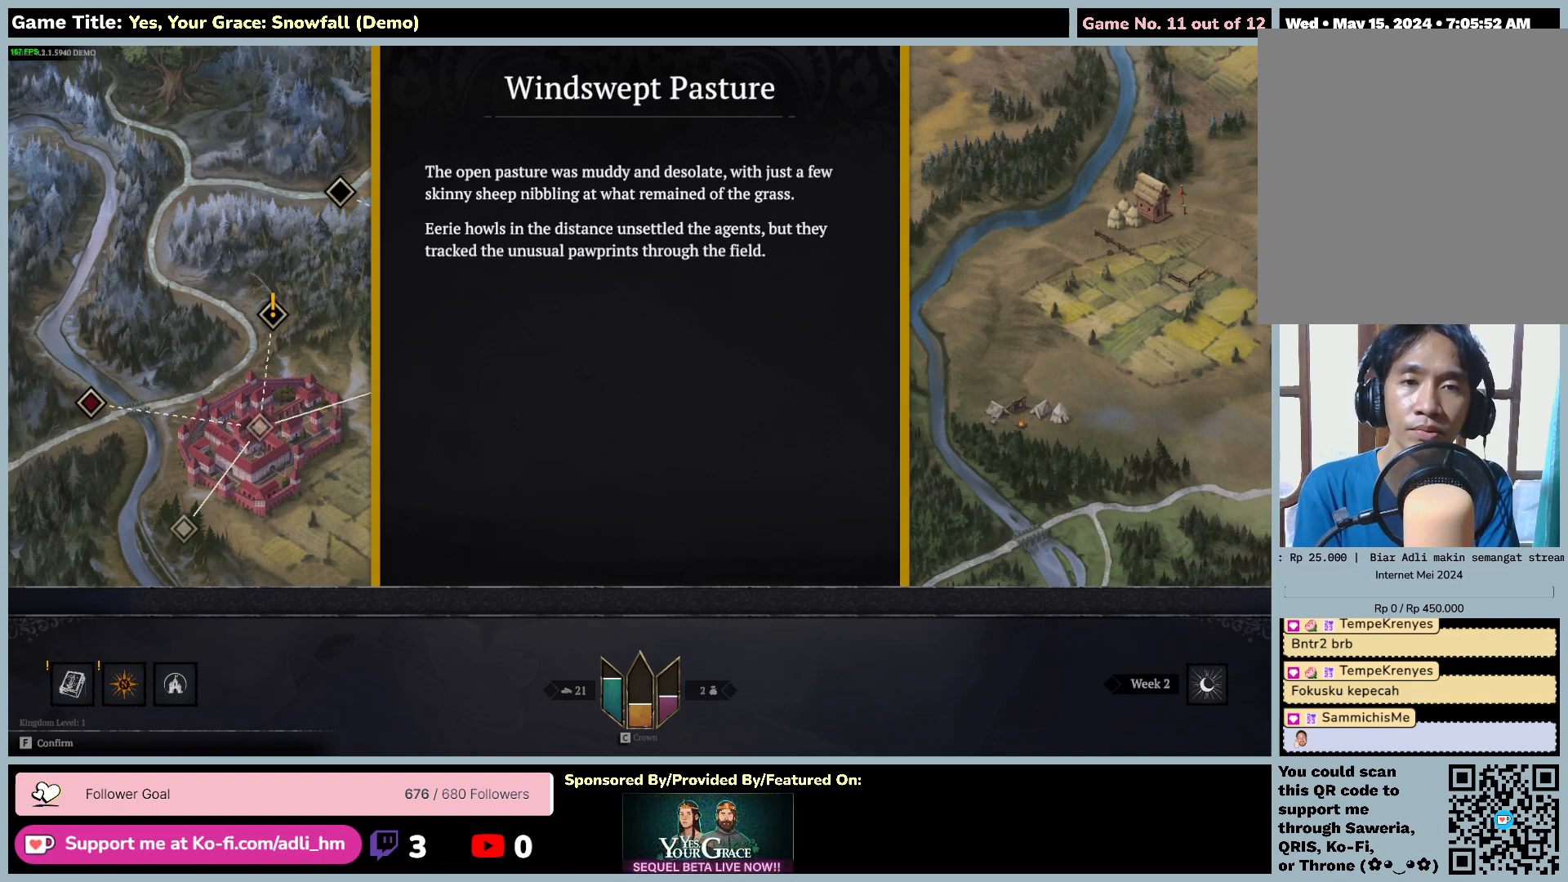
{"keys": [], "mouse": [], "events": [[450, "f", "up"]]}